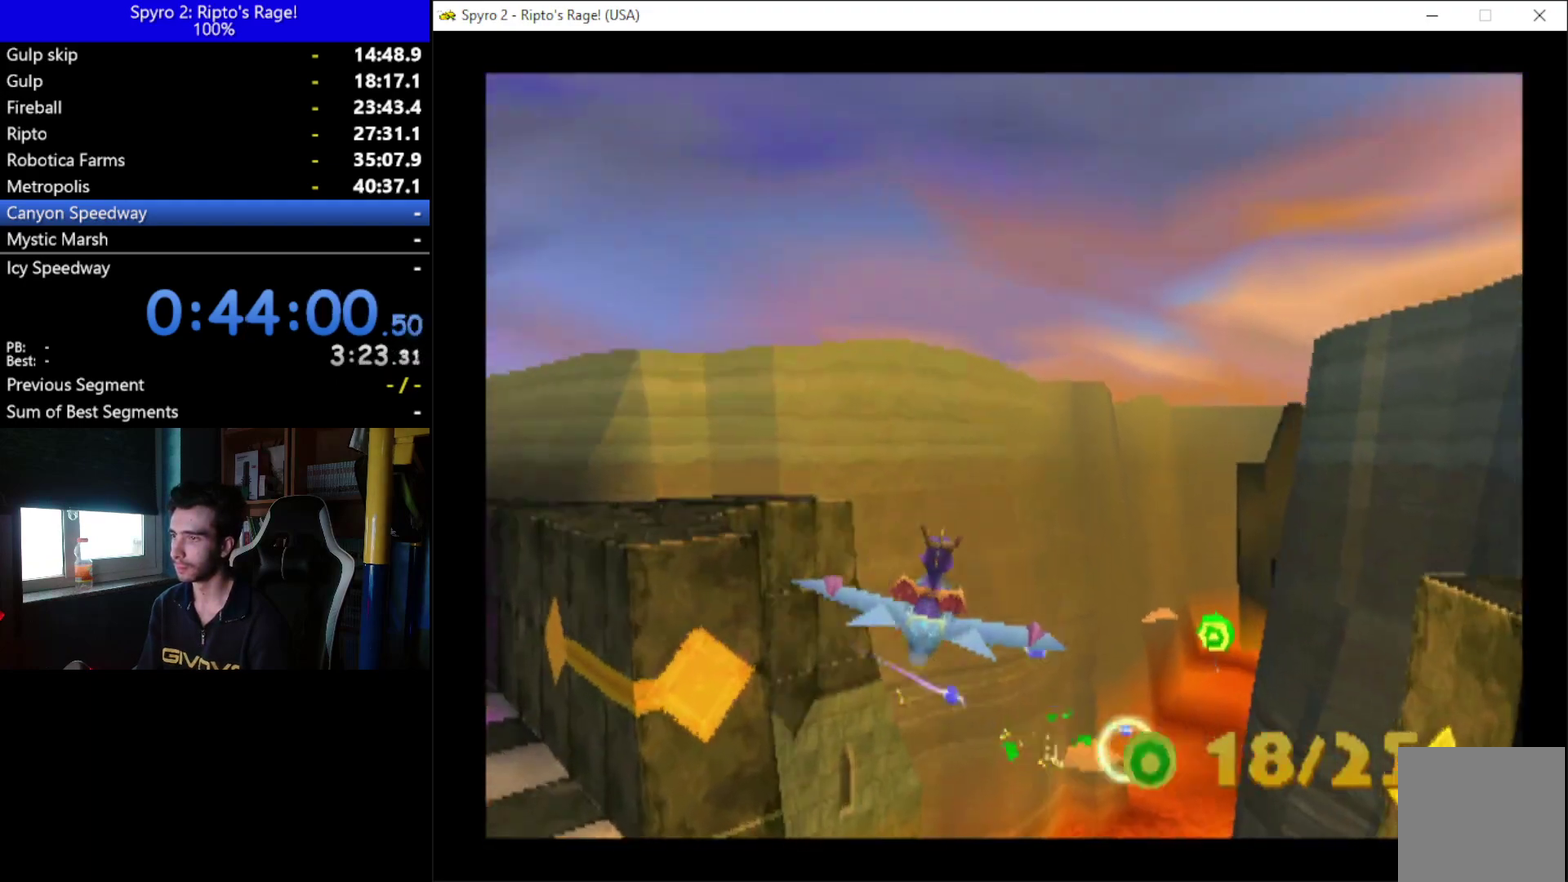
Gameplay with a controller (Xbox layout); each line is a JSON object with the inputs held at the frame after it. "events" lists button and stick changes between this image and that frame as [ms after this image, input, new state], when the widget could be followed in between. Not read: START.
{"buttons": ["B"], "left_stick": "center", "right_stick": "center"}
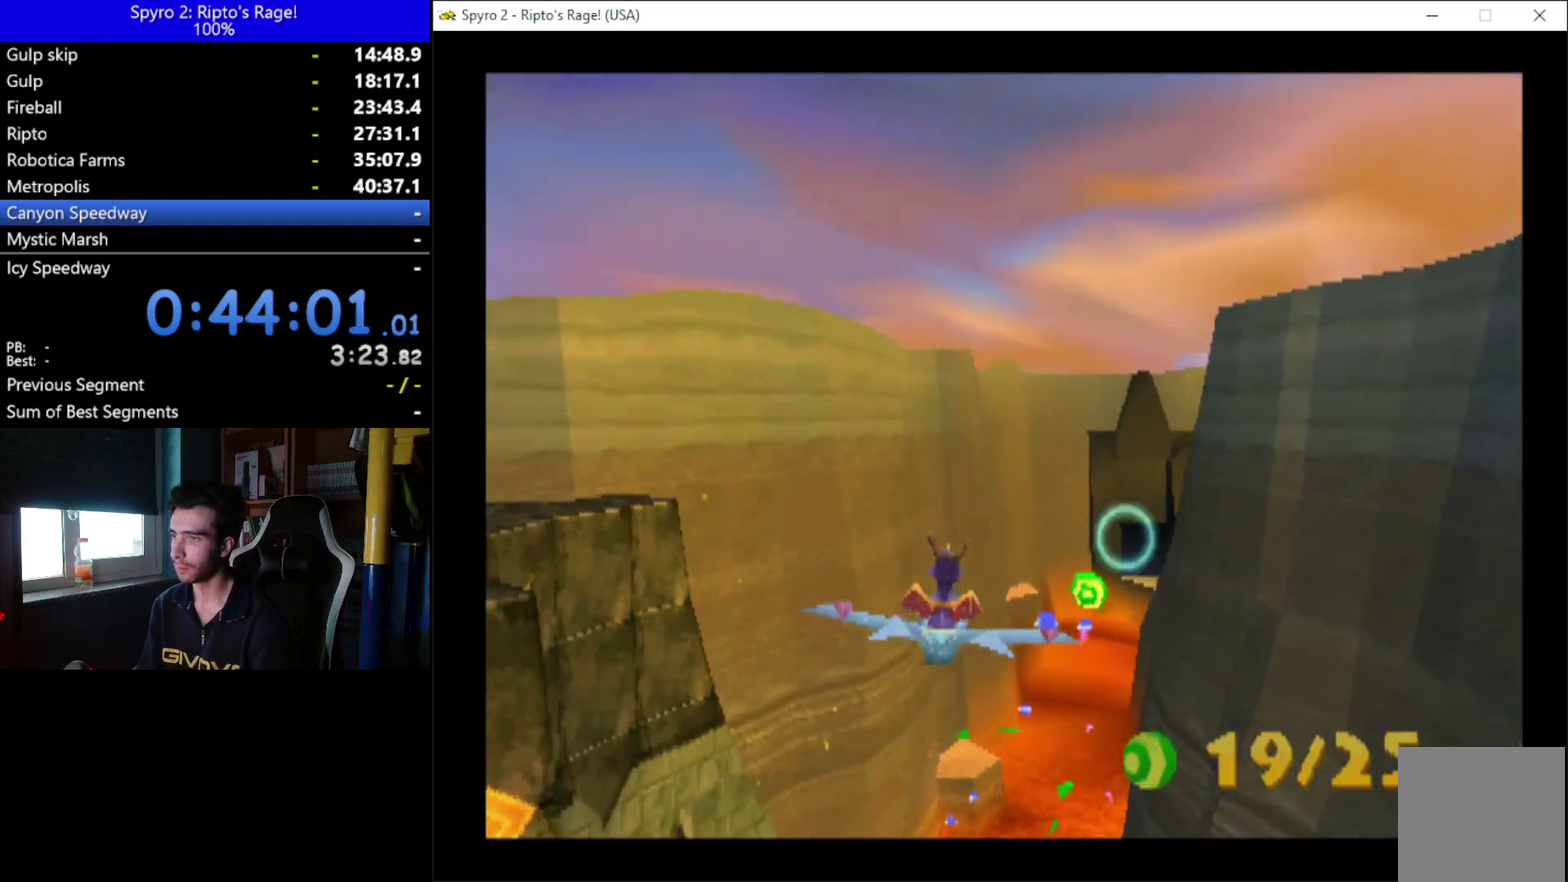
{"buttons": ["B"], "left_stick": "center", "right_stick": "center", "events": [[167, "DPAD_LEFT", "down"], [267, "DPAD_LEFT", "up"]]}
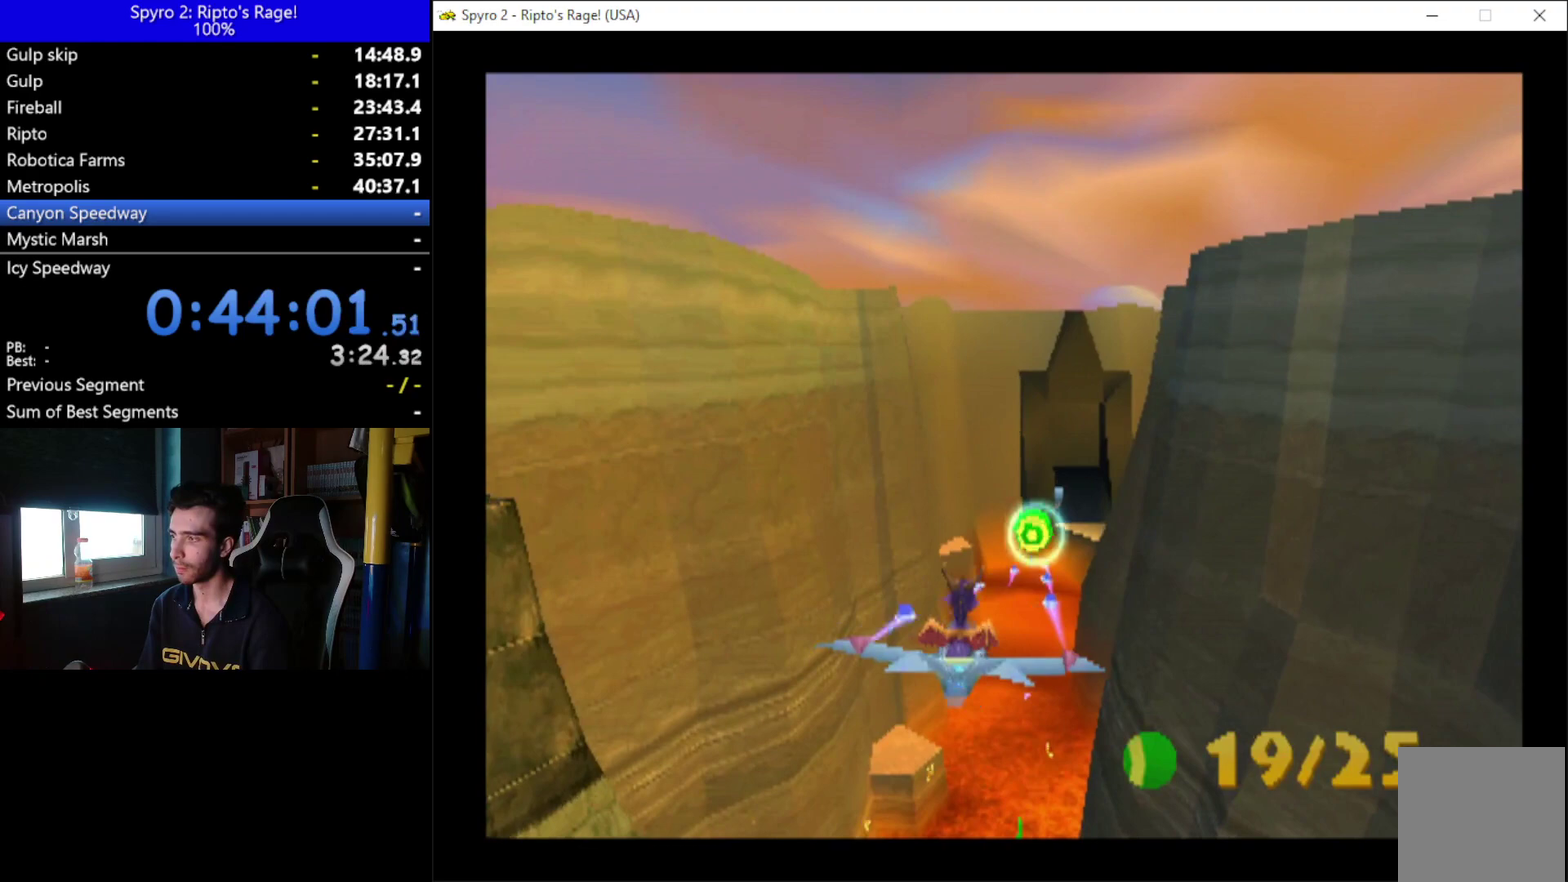
{"buttons": ["DPAD_DOWN"], "left_stick": "center", "right_stick": "center", "events": [[67, "B", "up"], [500, "DPAD_DOWN", "down"]]}
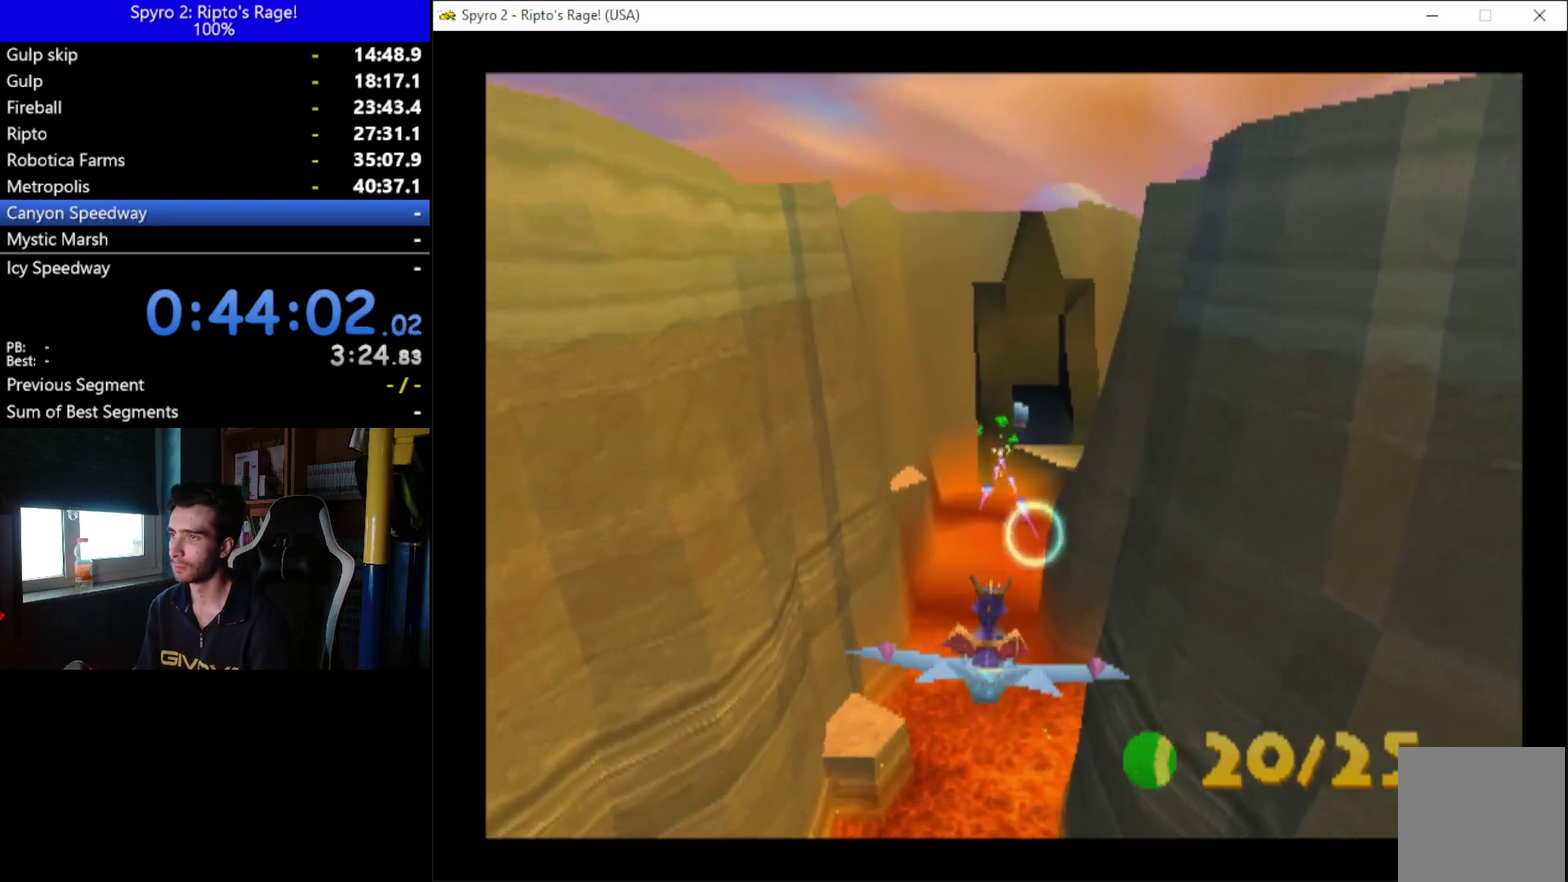
{"buttons": ["B"], "left_stick": "center", "right_stick": "center", "events": [[133, "B", "down"], [133, "DPAD_DOWN", "up"]]}
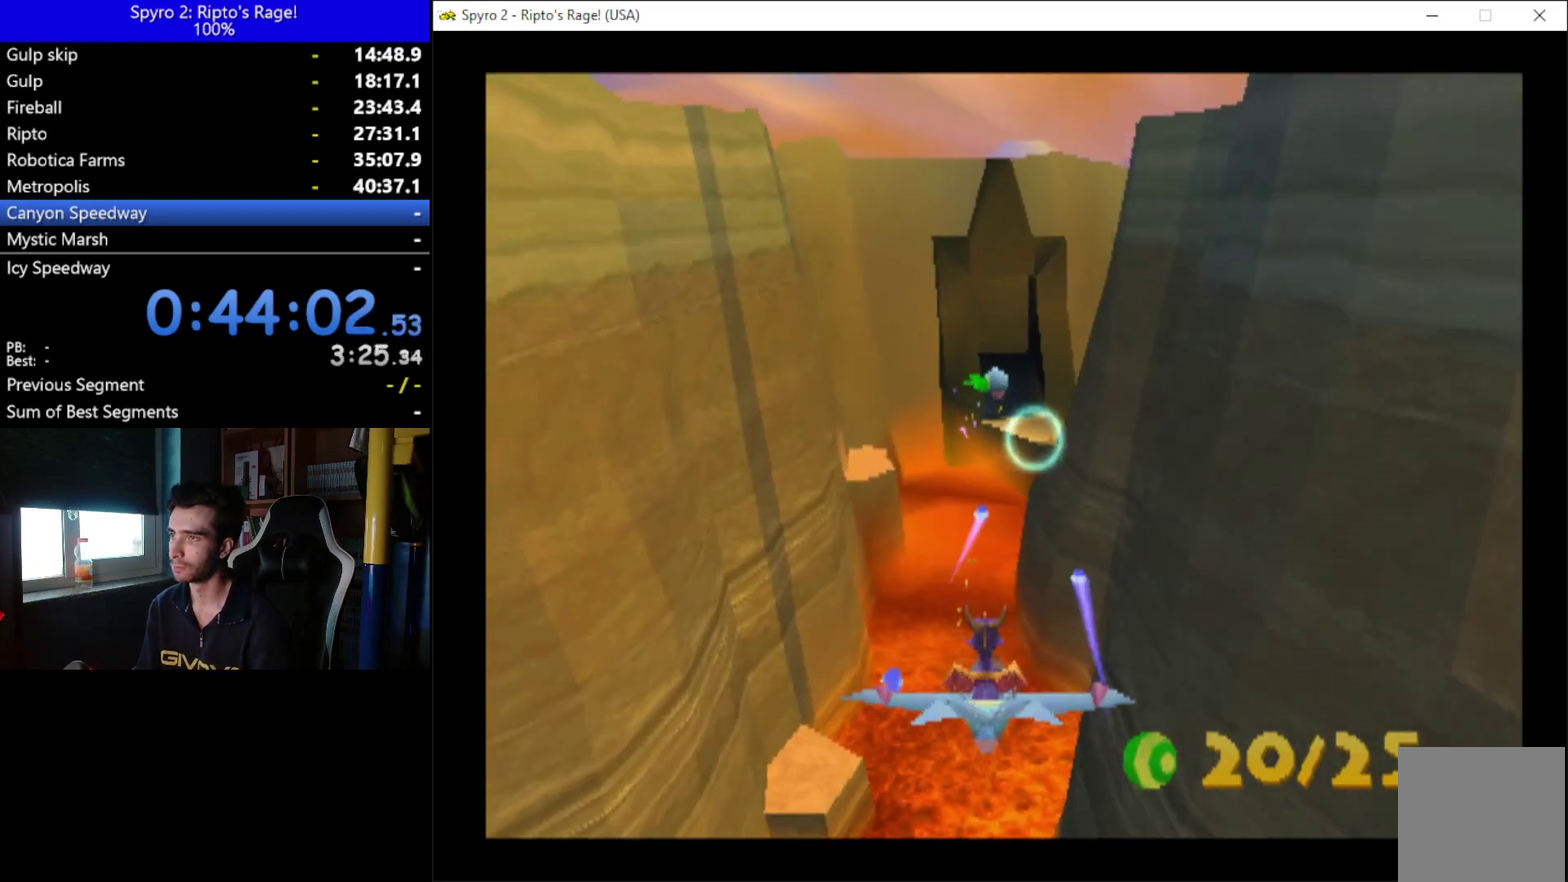
{"buttons": ["B"], "left_stick": "center", "right_stick": "center", "events": []}
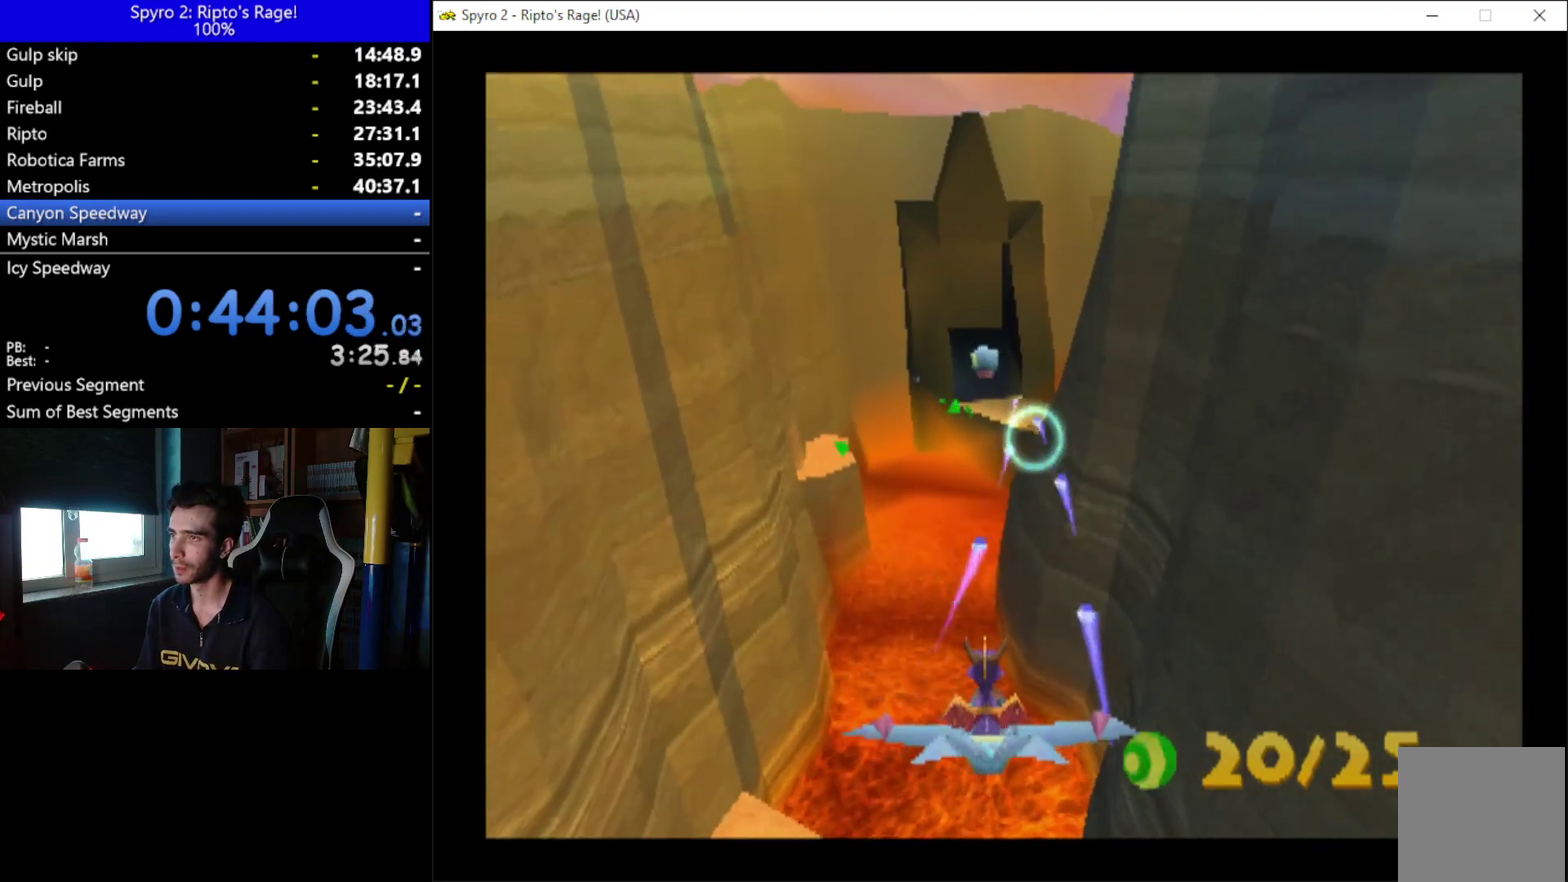
{"buttons": ["B"], "left_stick": "center", "right_stick": "center", "events": []}
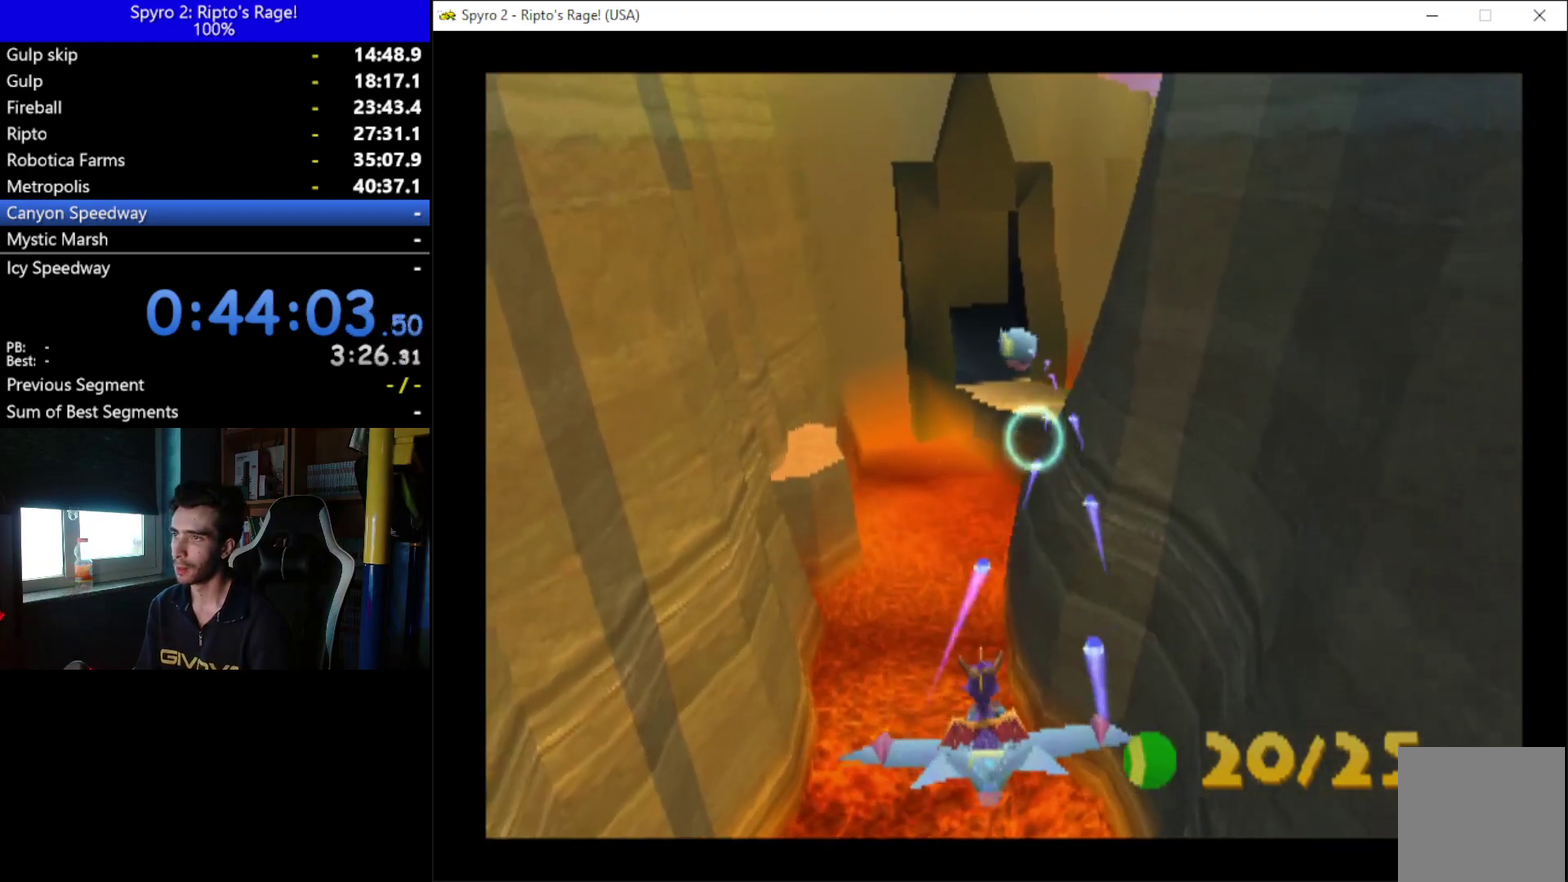
{"buttons": ["B"], "left_stick": "center", "right_stick": "center", "events": []}
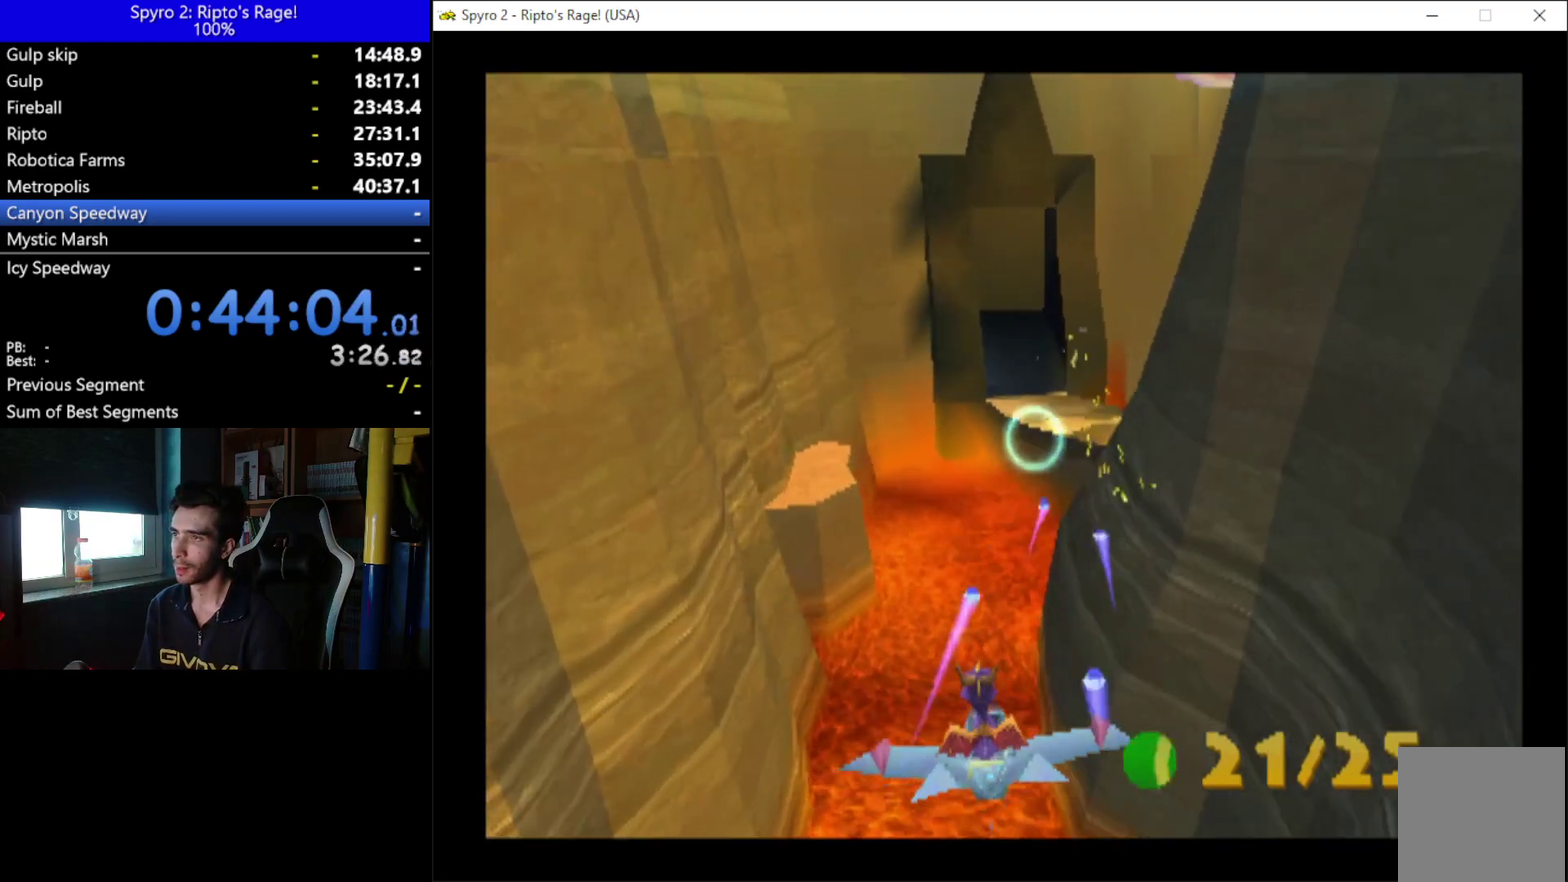
{"buttons": [], "left_stick": "center", "right_stick": "center", "events": [[167, "DPAD_RIGHT", "down"], [367, "DPAD_RIGHT", "up"], [400, "B", "up"]]}
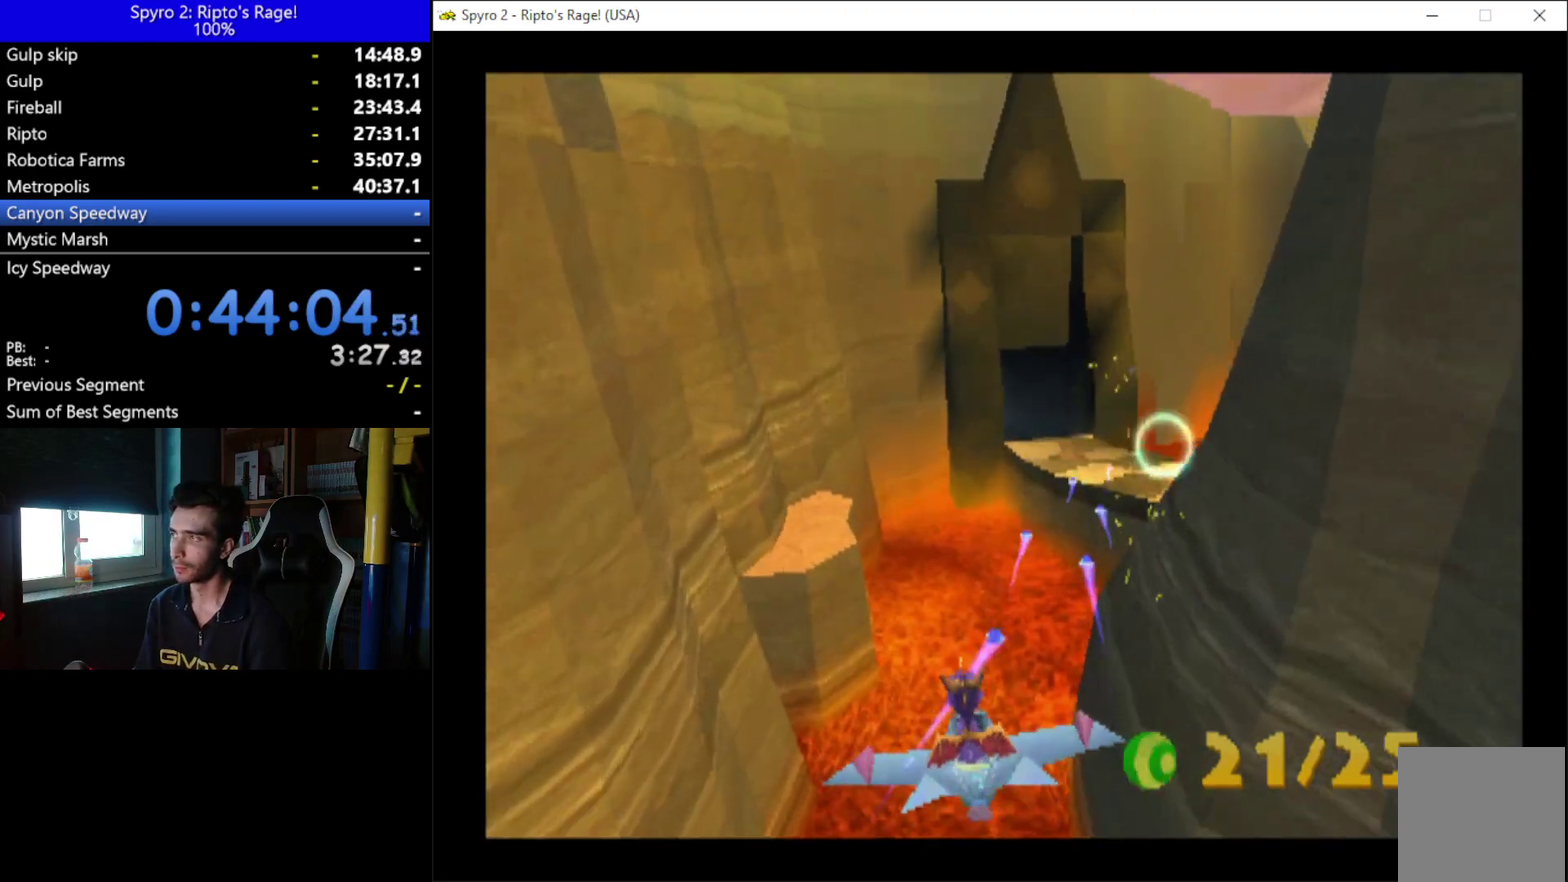
{"buttons": ["B", "DPAD_UP"], "left_stick": "center", "right_stick": "center", "events": [[200, "DPAD_RIGHT", "down"], [333, "B", "down"], [400, "DPAD_UP", "down"], [500, "DPAD_RIGHT", "up"]]}
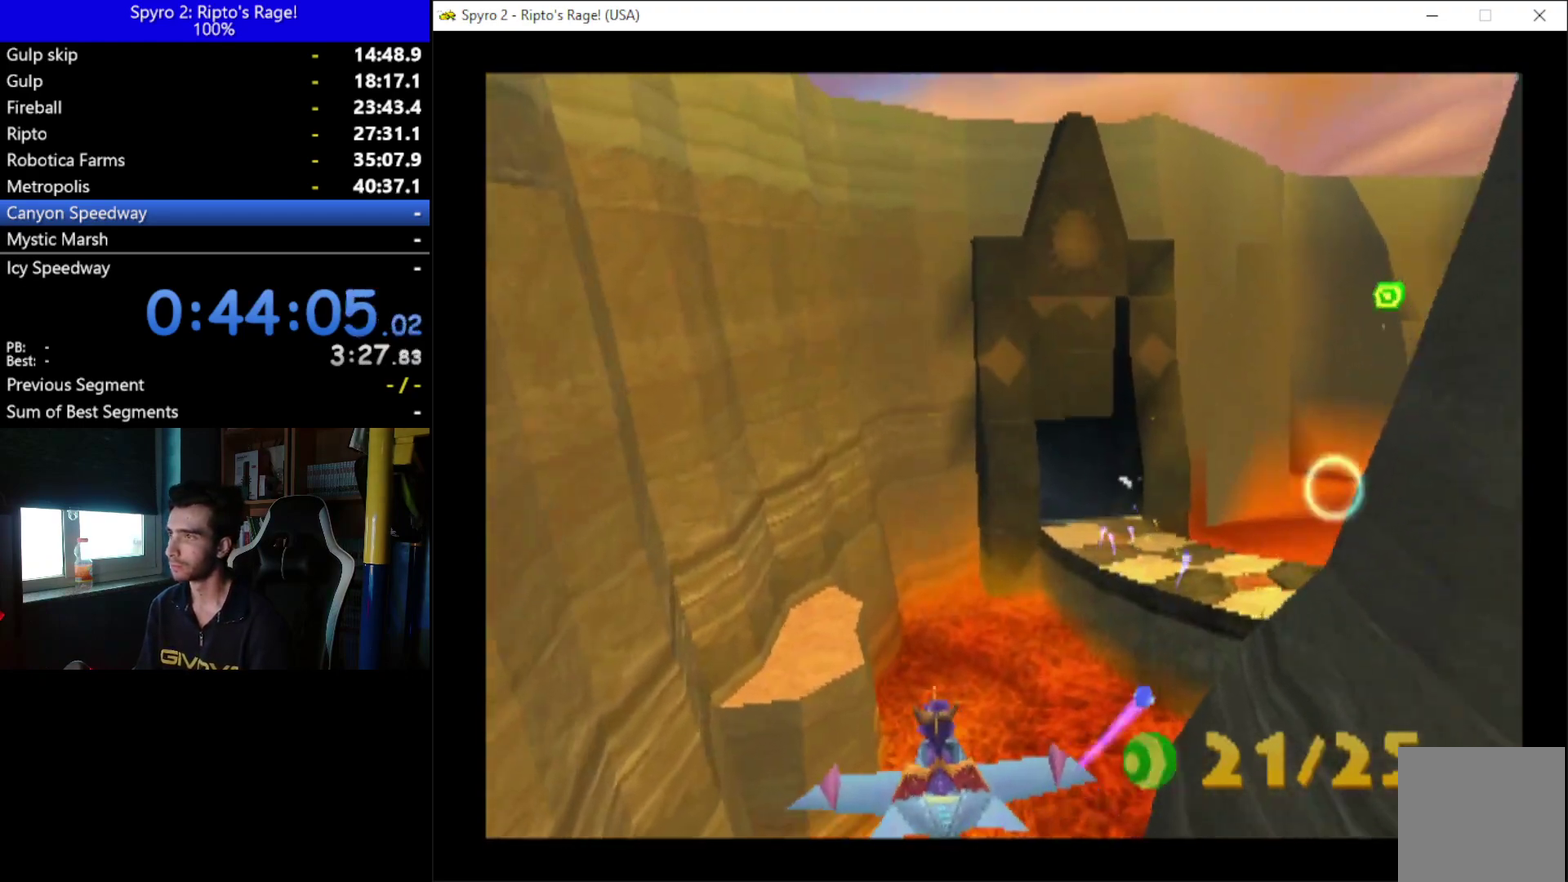
{"buttons": ["B"], "left_stick": "center", "right_stick": "center", "events": [[33, "DPAD_UP", "up"], [200, "DPAD_DOWN", "down"], [300, "DPAD_DOWN", "up"]]}
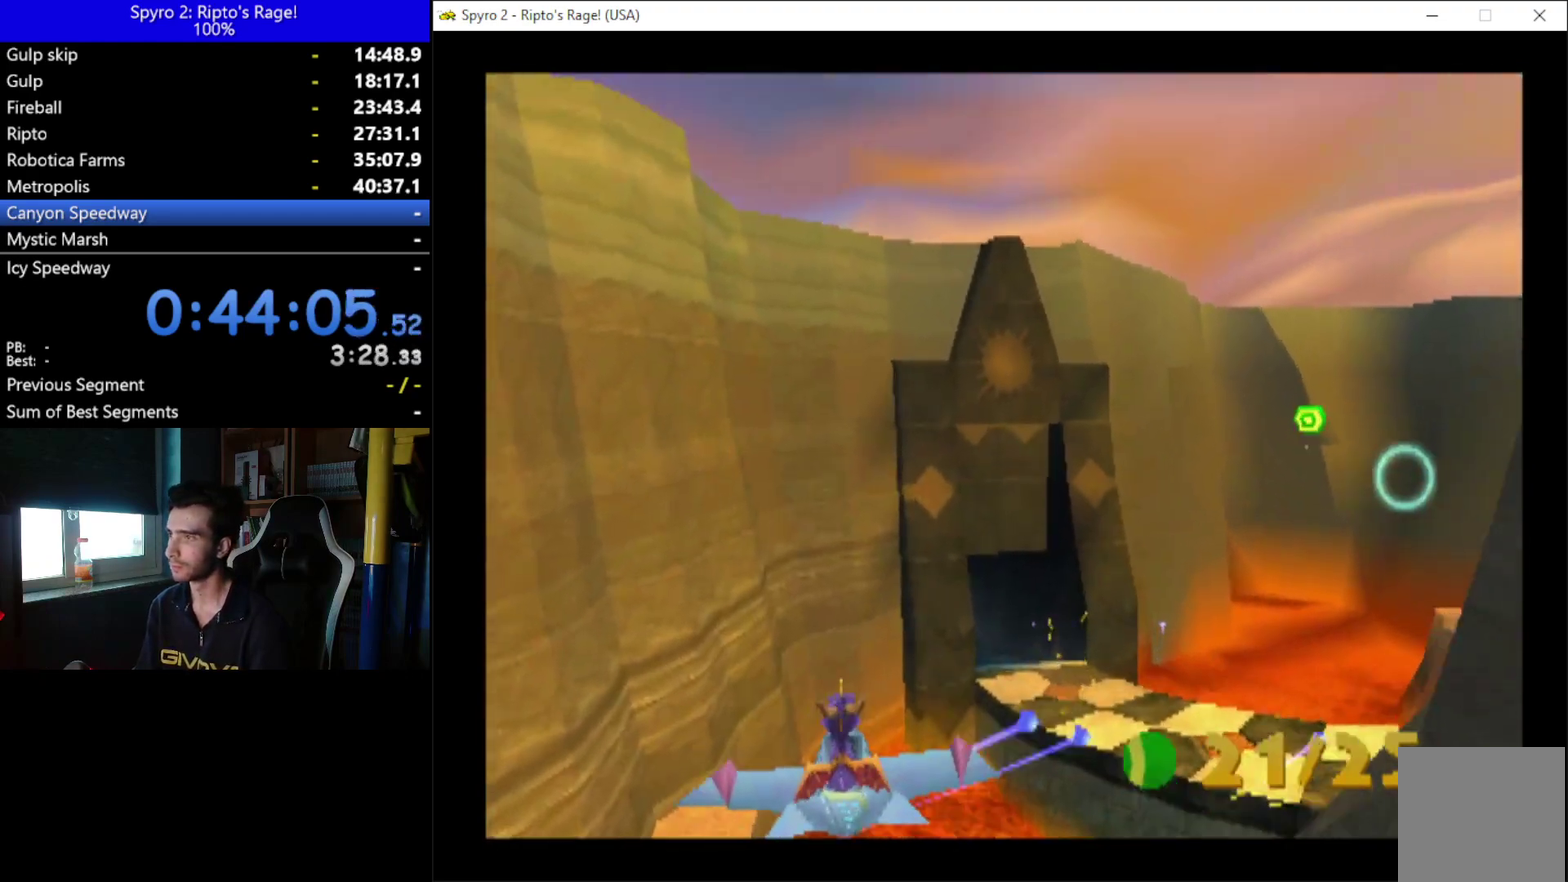
{"buttons": ["B", "DPAD_UP", "DPAD_LEFT"], "left_stick": "center", "right_stick": "center", "events": [[333, "DPAD_LEFT", "down"], [500, "DPAD_UP", "down"]]}
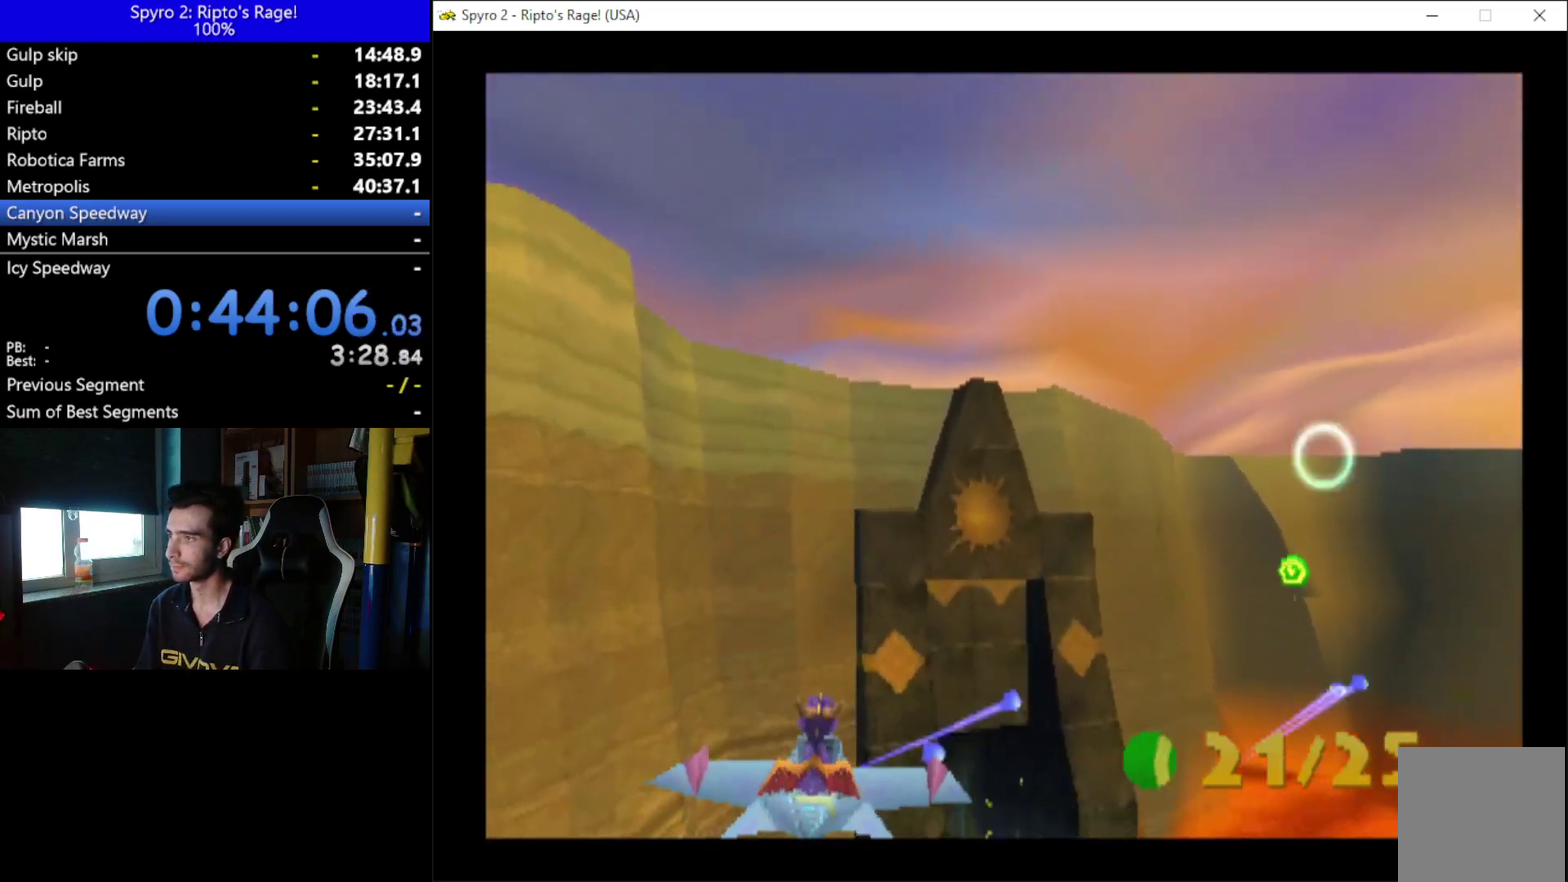
{"buttons": ["B"], "left_stick": "center", "right_stick": "center", "events": [[100, "DPAD_LEFT", "up"], [267, "DPAD_UP", "up"]]}
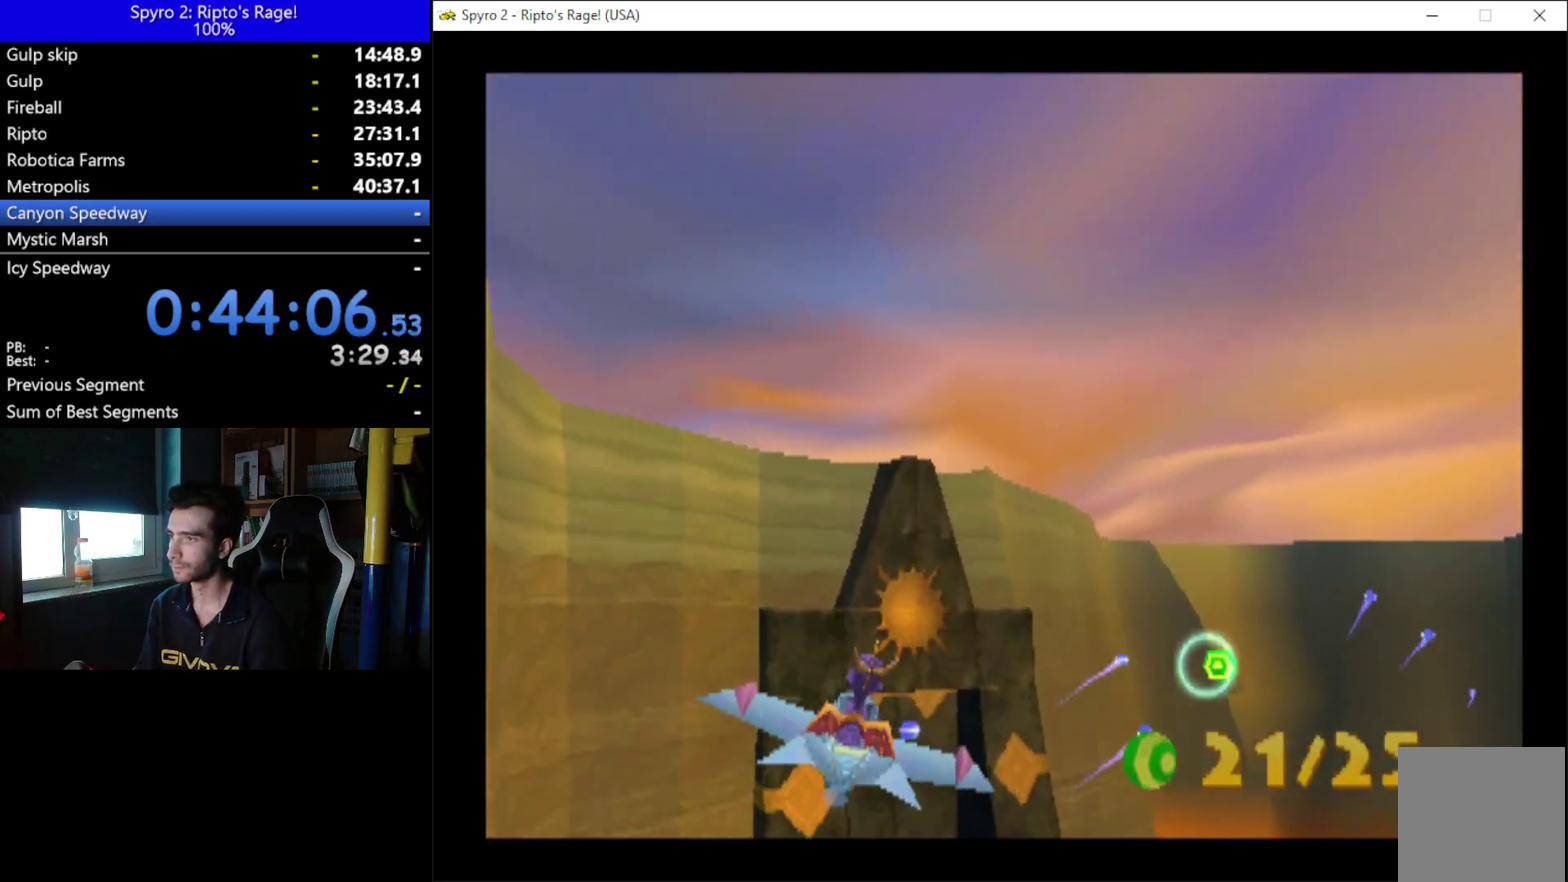
{"buttons": ["B"], "left_stick": "center", "right_stick": "center", "events": [[67, "DPAD_LEFT", "down"], [200, "DPAD_LEFT", "up"], [367, "DPAD_LEFT", "down"], [500, "DPAD_LEFT", "up"]]}
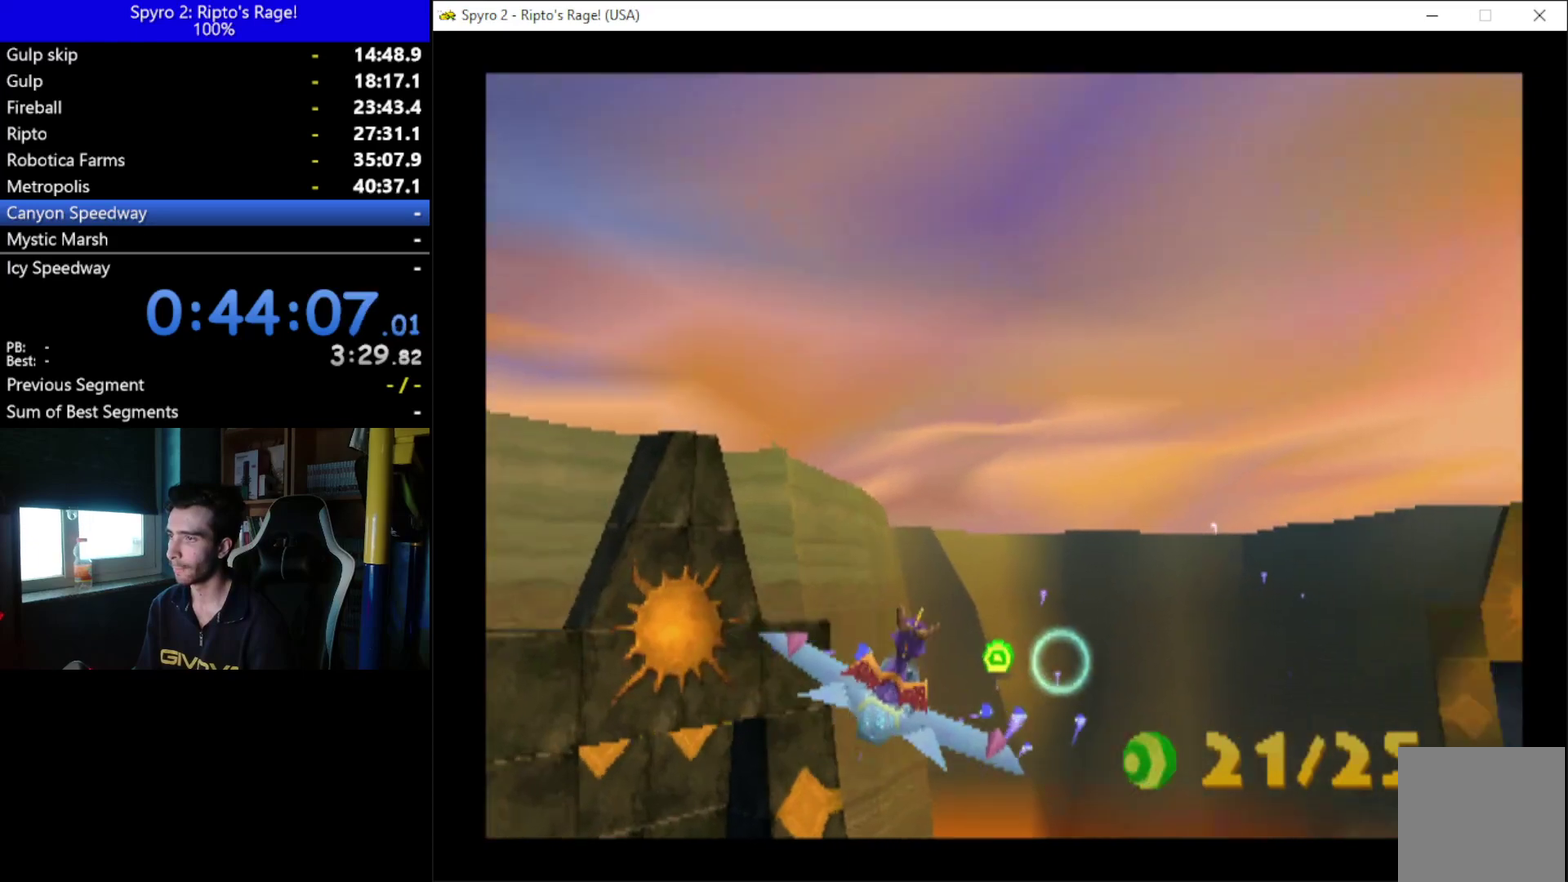
{"buttons": ["B", "DPAD_RIGHT"], "left_stick": "center", "right_stick": "center", "events": [[100, "DPAD_RIGHT", "down"]]}
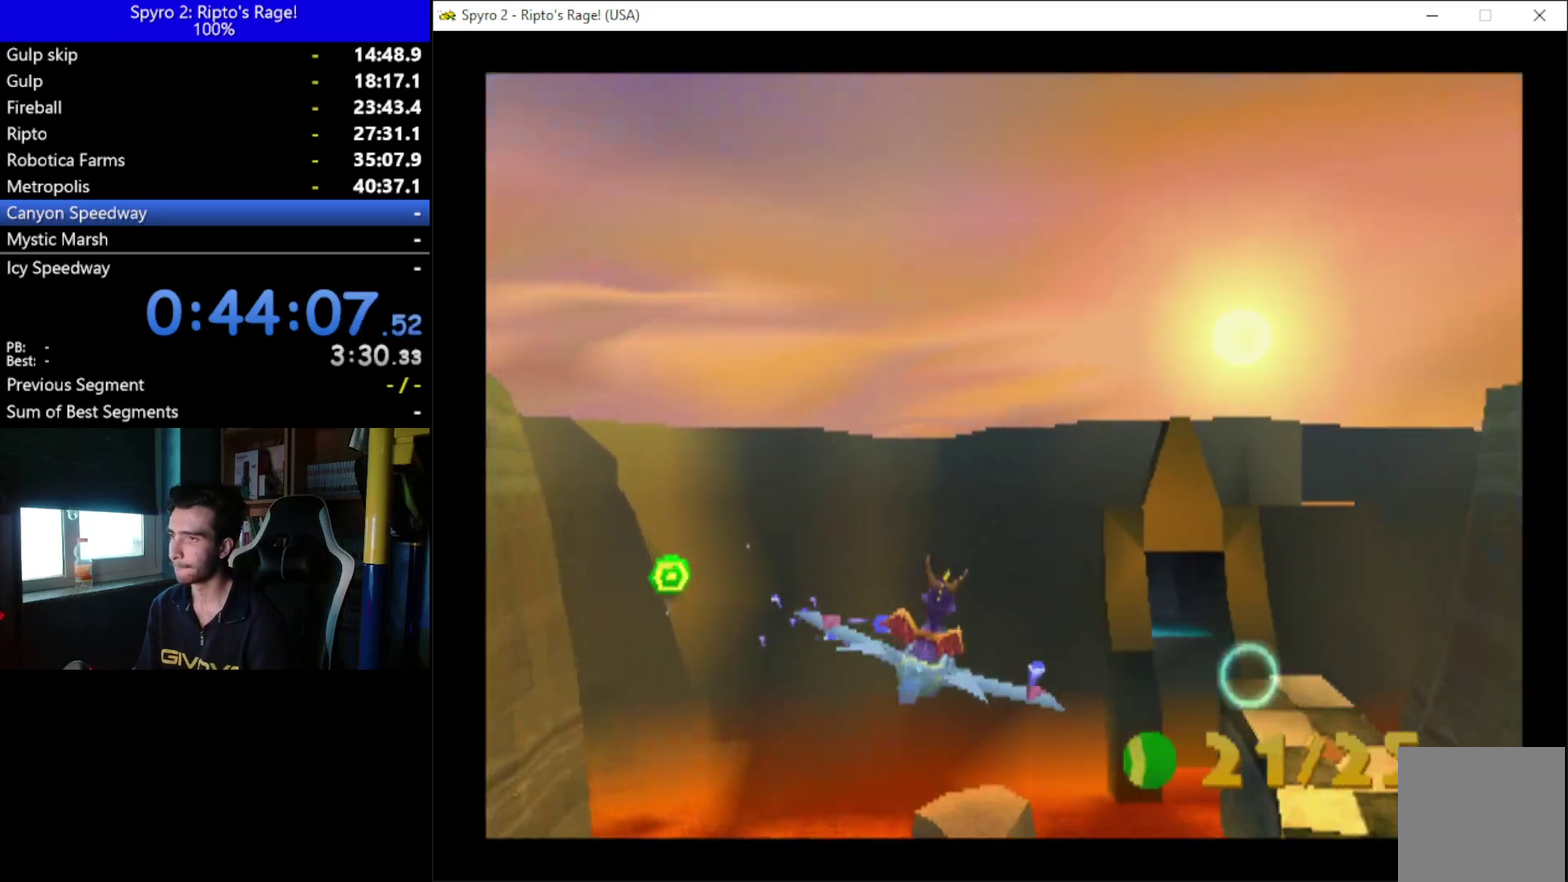
{"buttons": ["B", "DPAD_DOWN", "DPAD_LEFT"], "left_stick": "center", "right_stick": "center", "events": [[33, "DPAD_RIGHT", "up"], [300, "DPAD_LEFT", "down"], [433, "DPAD_DOWN", "down"]]}
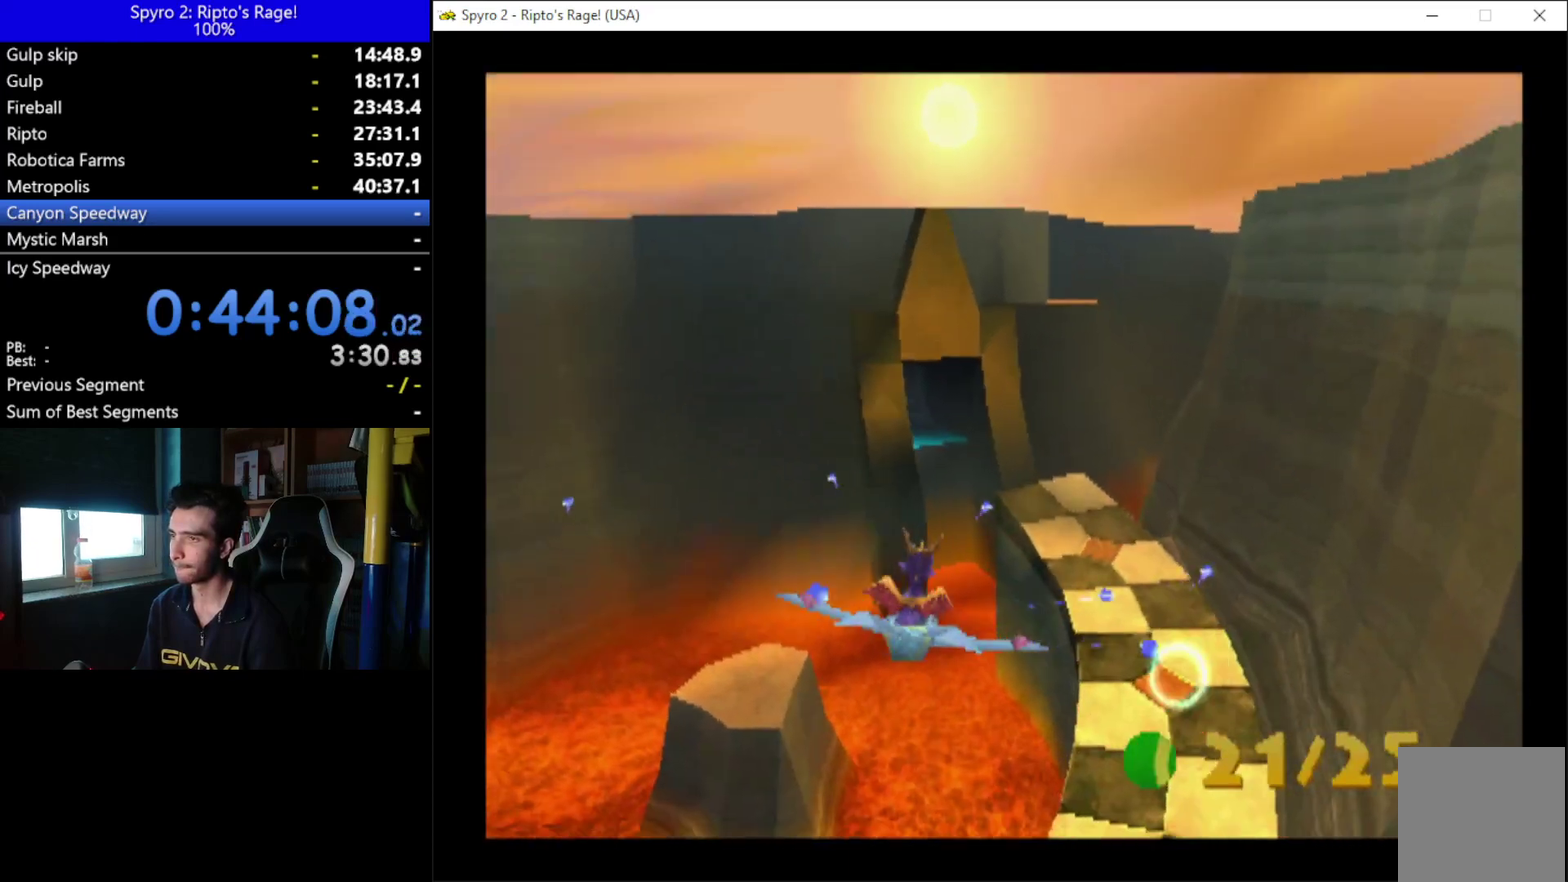
{"buttons": ["B", "DPAD_DOWN", "DPAD_LEFT"], "left_stick": "center", "right_stick": "center", "events": [[167, "DPAD_DOWN", "up"], [167, "DPAD_LEFT", "up"], [367, "DPAD_LEFT", "down"], [433, "DPAD_DOWN", "down"]]}
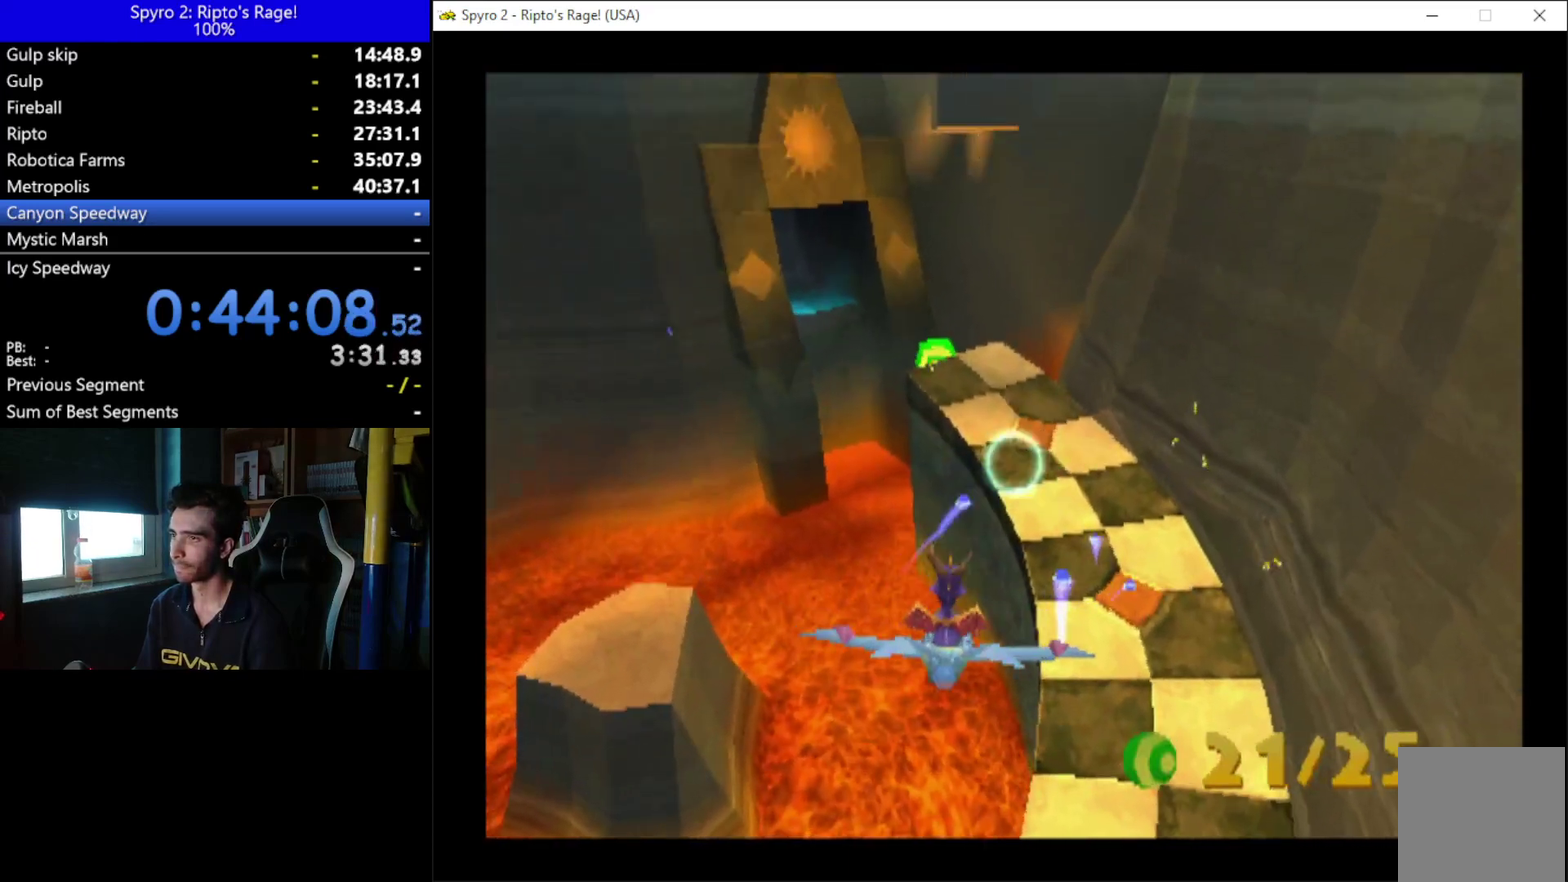
{"buttons": ["B", "DPAD_DOWN"], "left_stick": "center", "right_stick": "center", "events": [[167, "DPAD_DOWN", "up"], [200, "DPAD_LEFT", "up"], [400, "DPAD_DOWN", "down"]]}
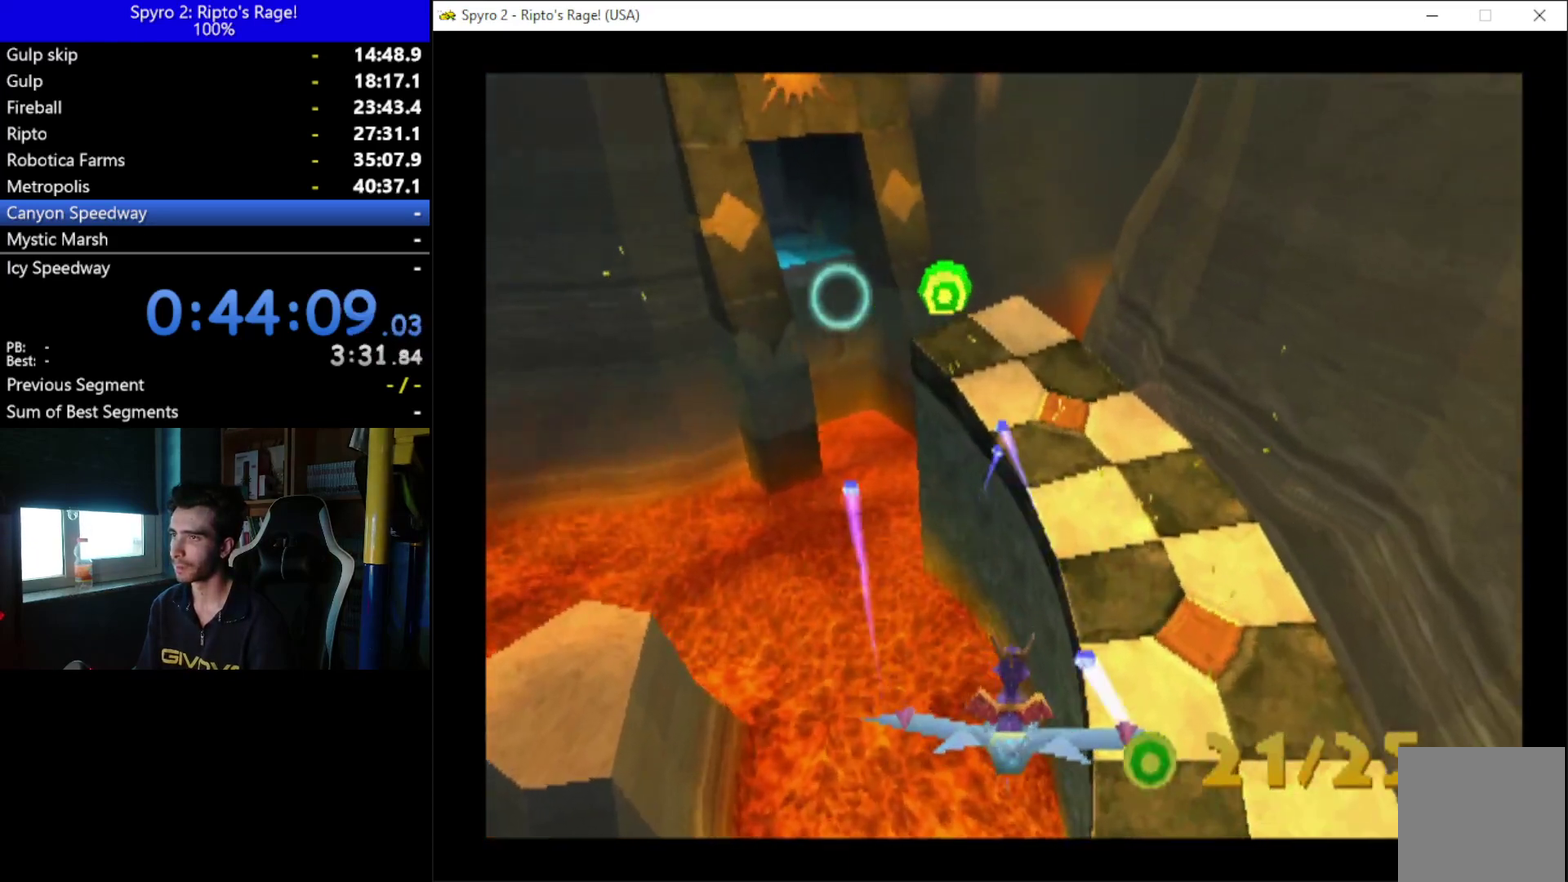
{"buttons": ["B"], "left_stick": "center", "right_stick": "center", "events": [[67, "DPAD_DOWN", "up"], [100, "DPAD_RIGHT", "down"], [300, "DPAD_RIGHT", "up"]]}
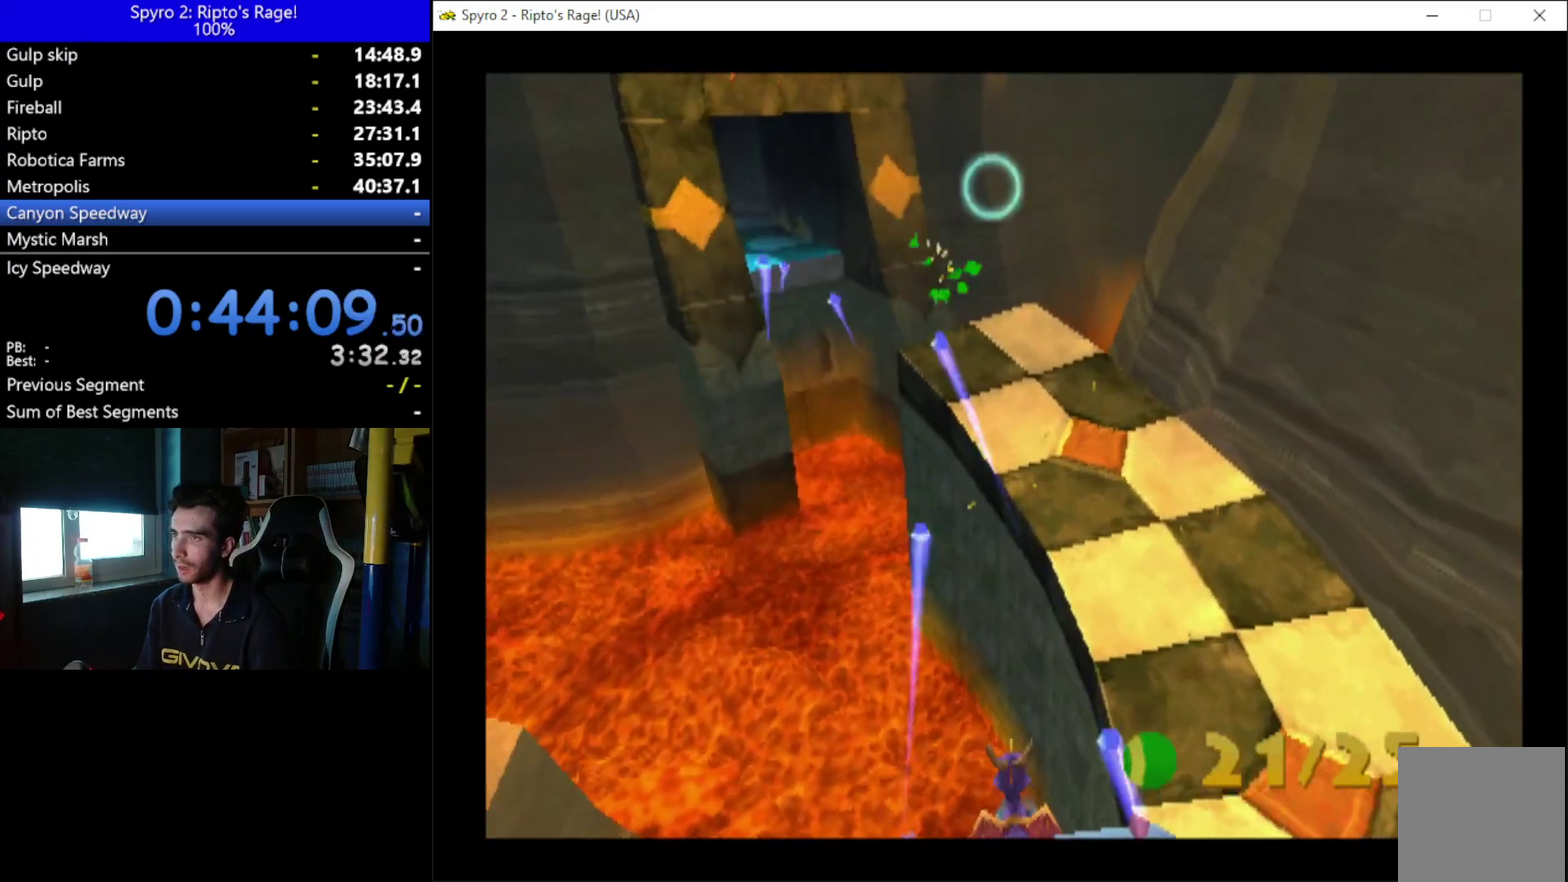
{"buttons": ["B", "DPAD_LEFT"], "left_stick": "center", "right_stick": "center"}
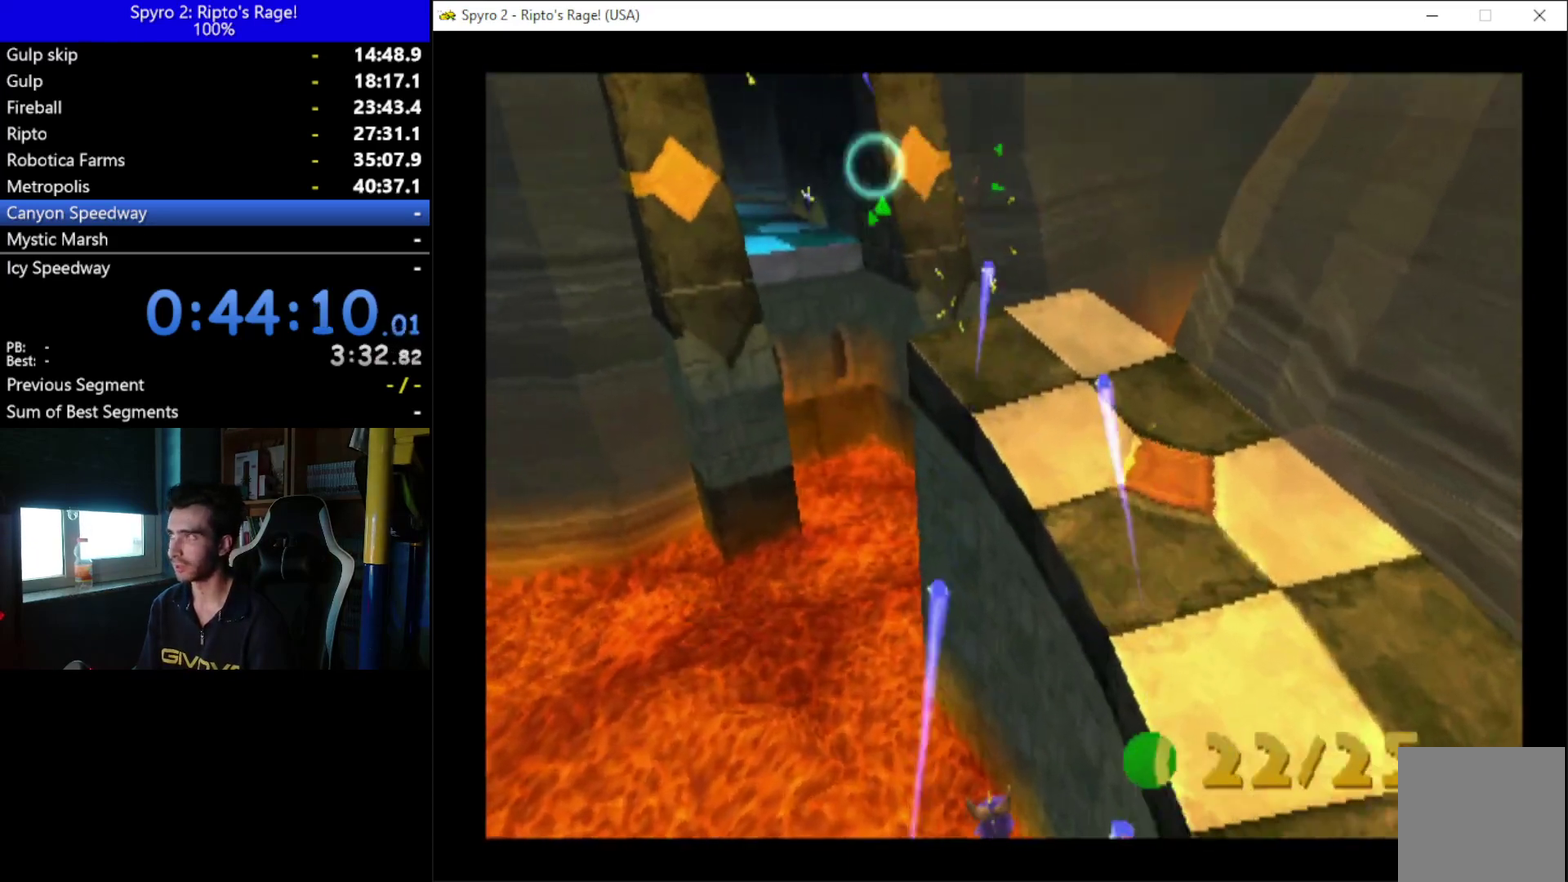
{"buttons": ["B"], "left_stick": "center", "right_stick": "center", "events": [[300, "DPAD_LEFT", "up"]]}
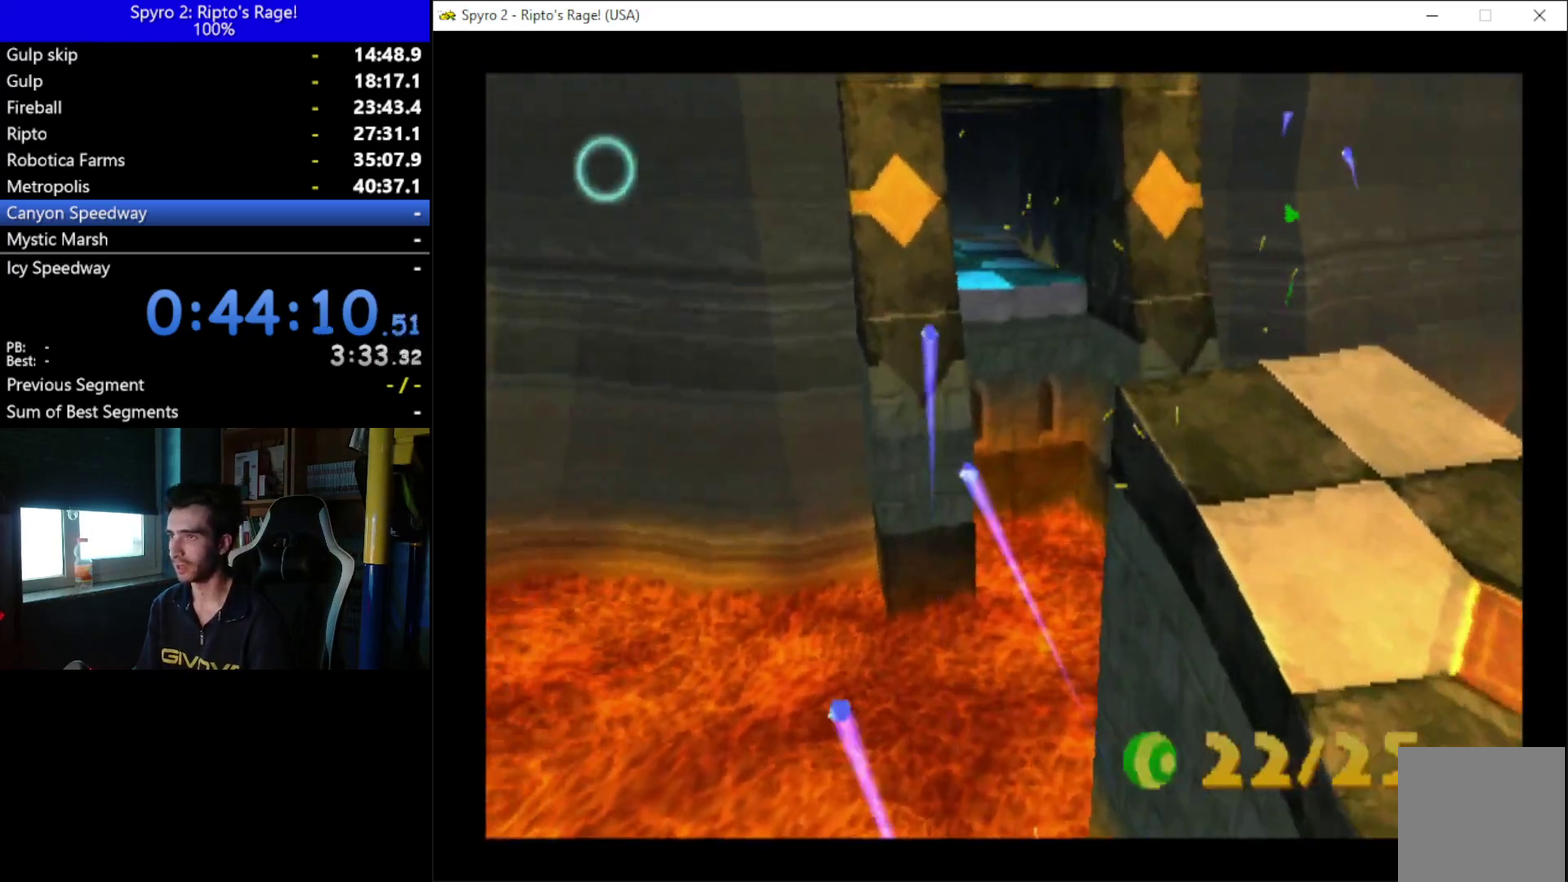
{"buttons": ["B", "DPAD_UP", "DPAD_LEFT"], "left_stick": "center", "right_stick": "center", "events": [[400, "DPAD_LEFT", "down"], [467, "DPAD_UP", "down"]]}
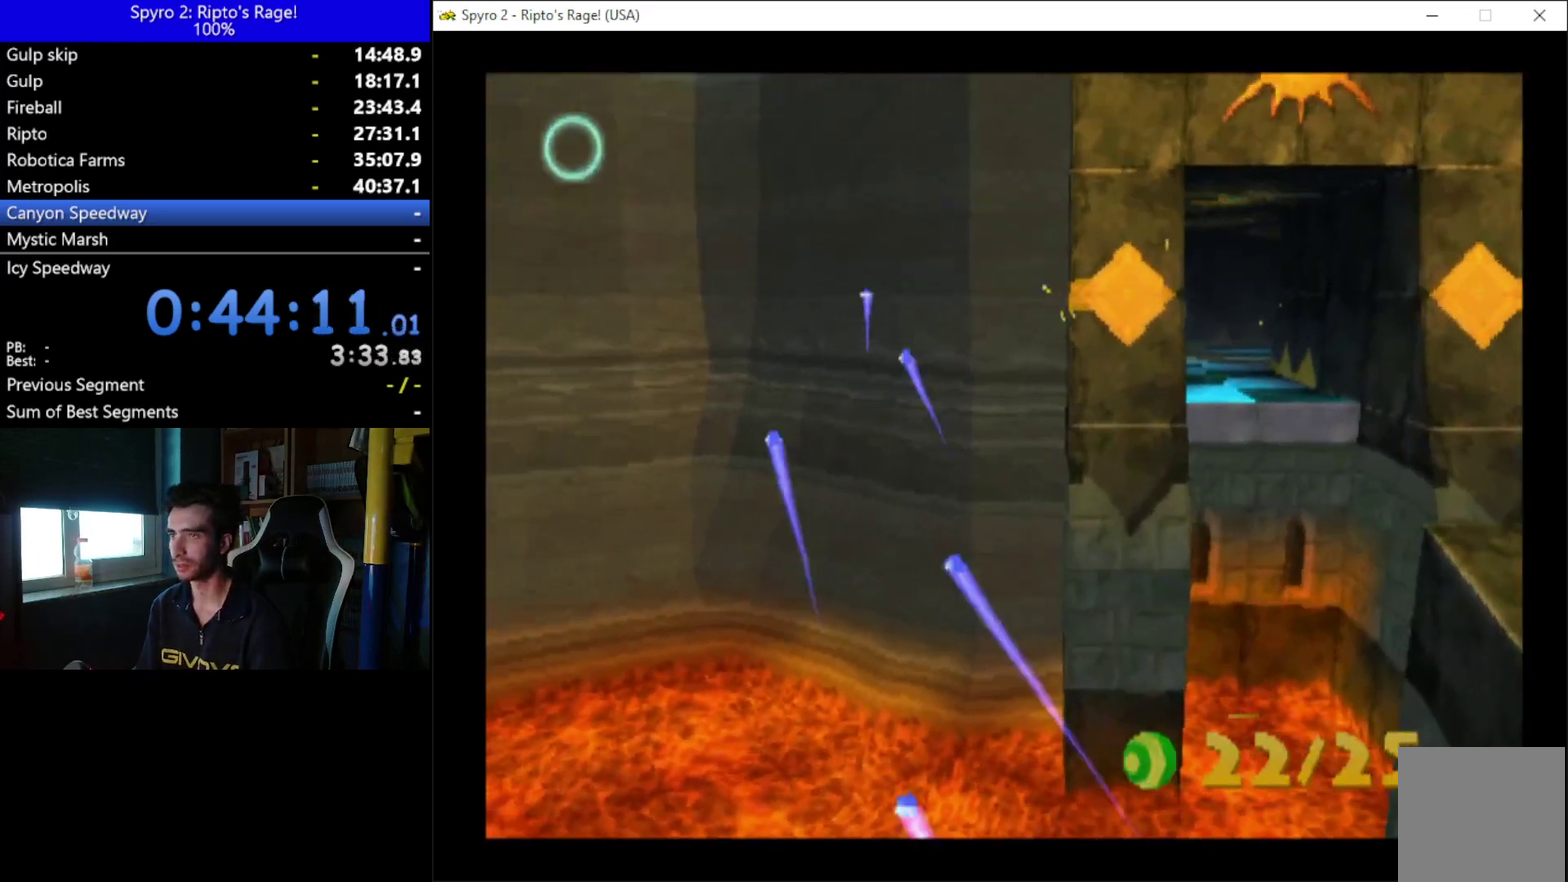
{"buttons": ["B"], "left_stick": "center", "right_stick": "center", "events": [[67, "DPAD_LEFT", "up"], [133, "DPAD_UP", "up"]]}
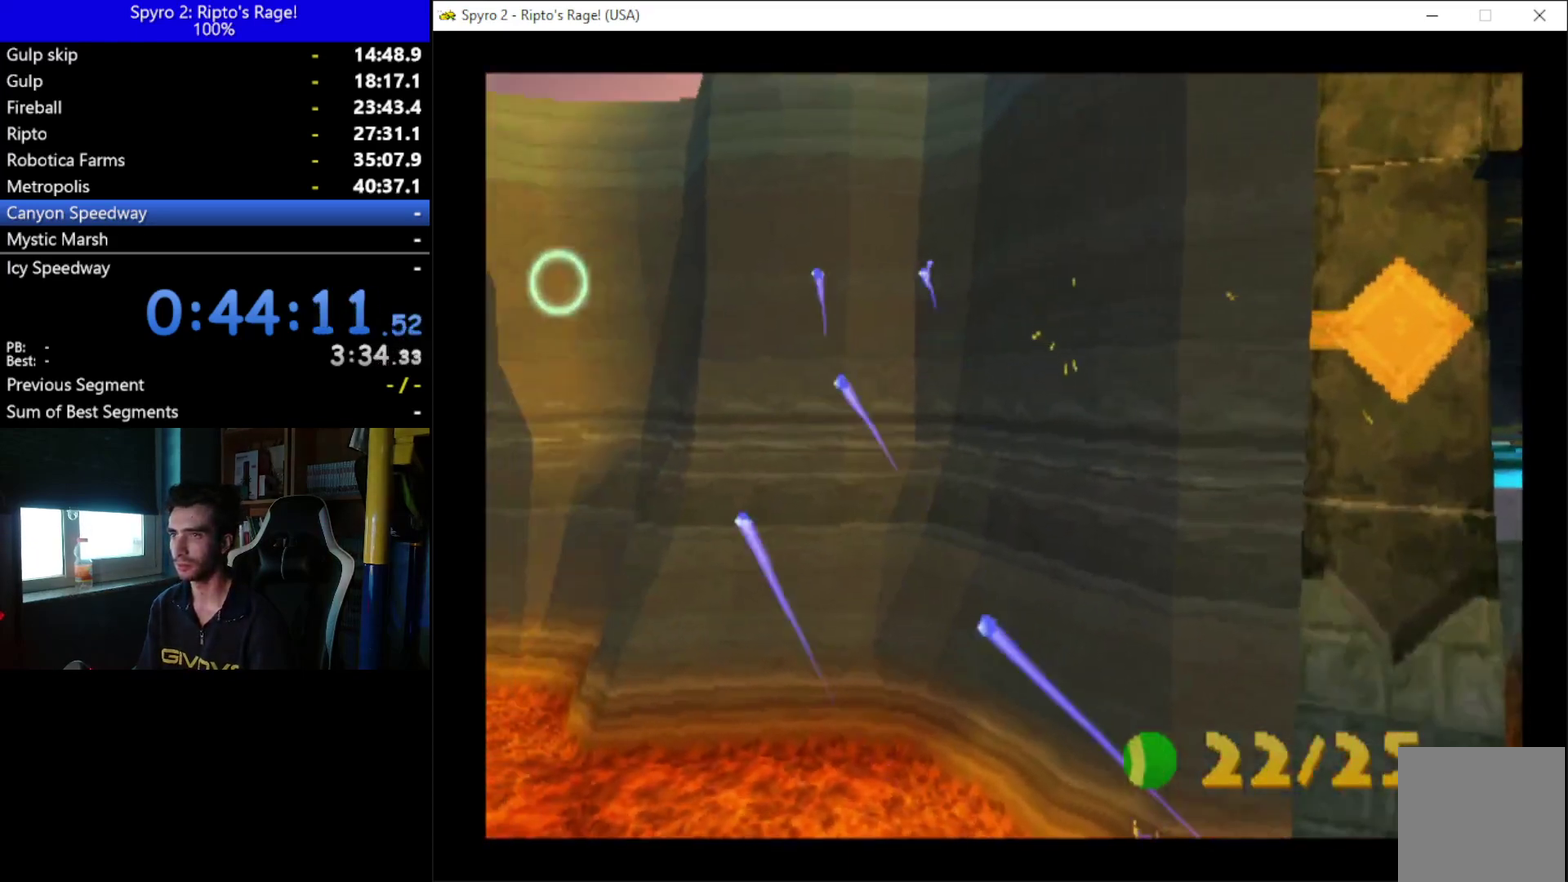
{"buttons": ["B", "DPAD_RIGHT"], "left_stick": "center", "right_stick": "center", "events": [[133, "DPAD_UP", "down"], [267, "DPAD_UP", "up"], [500, "DPAD_RIGHT", "down"]]}
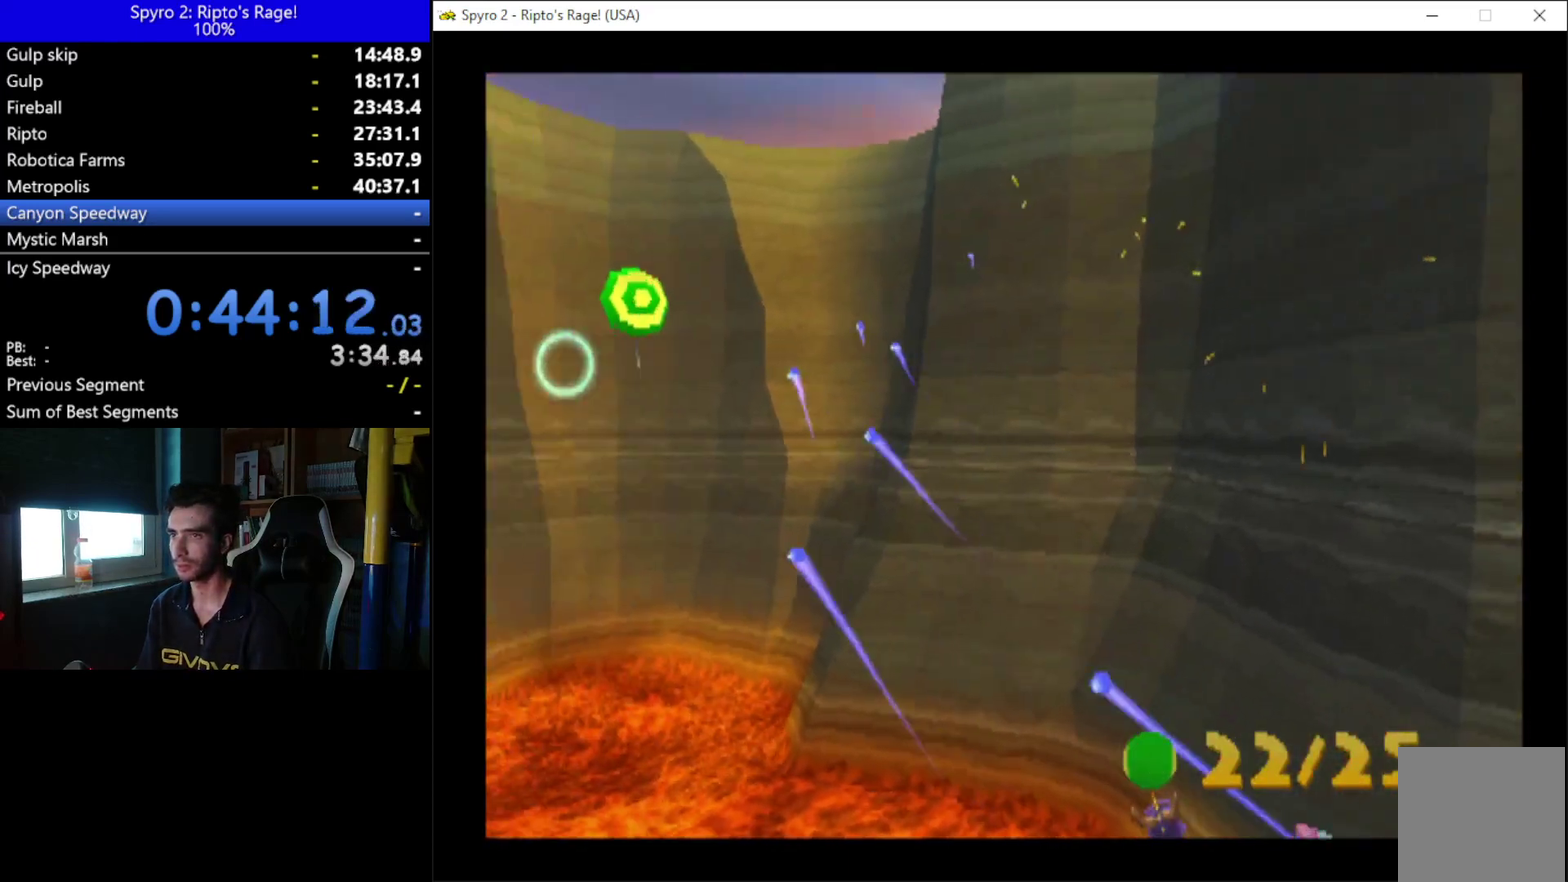
{"buttons": ["B"], "left_stick": "center", "right_stick": "center", "events": [[400, "DPAD_RIGHT", "up"]]}
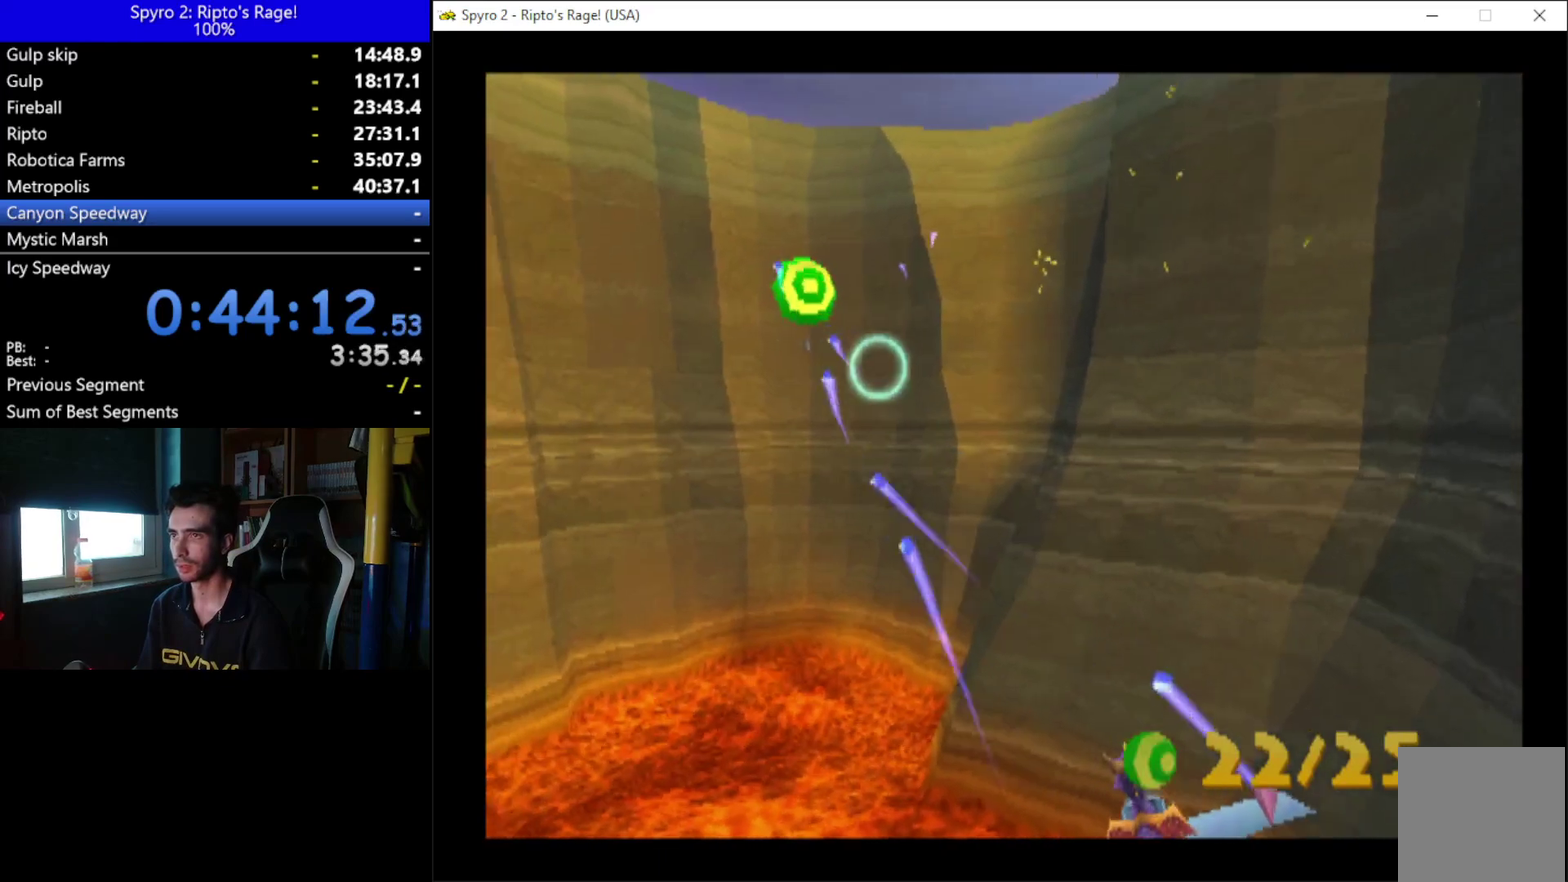
{"buttons": ["B", "DPAD_LEFT"], "left_stick": "center", "right_stick": "center", "events": [[100, "DPAD_LEFT", "down"]]}
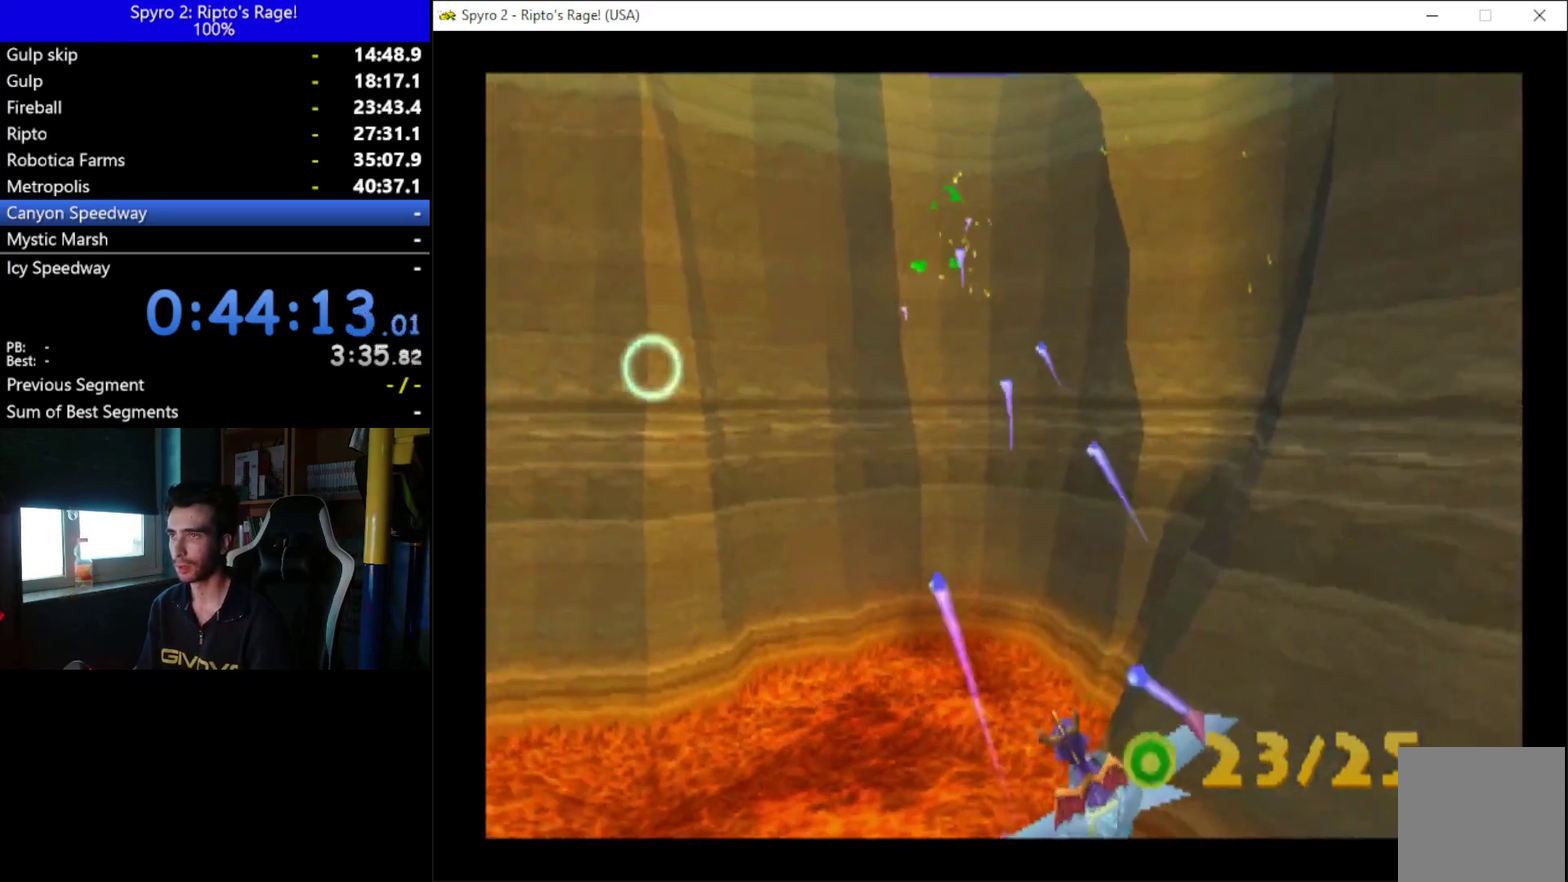
{"buttons": ["B"], "left_stick": "center", "right_stick": "center", "events": [[200, "DPAD_UP", "down"], [300, "DPAD_LEFT", "up"], [333, "DPAD_UP", "up"]]}
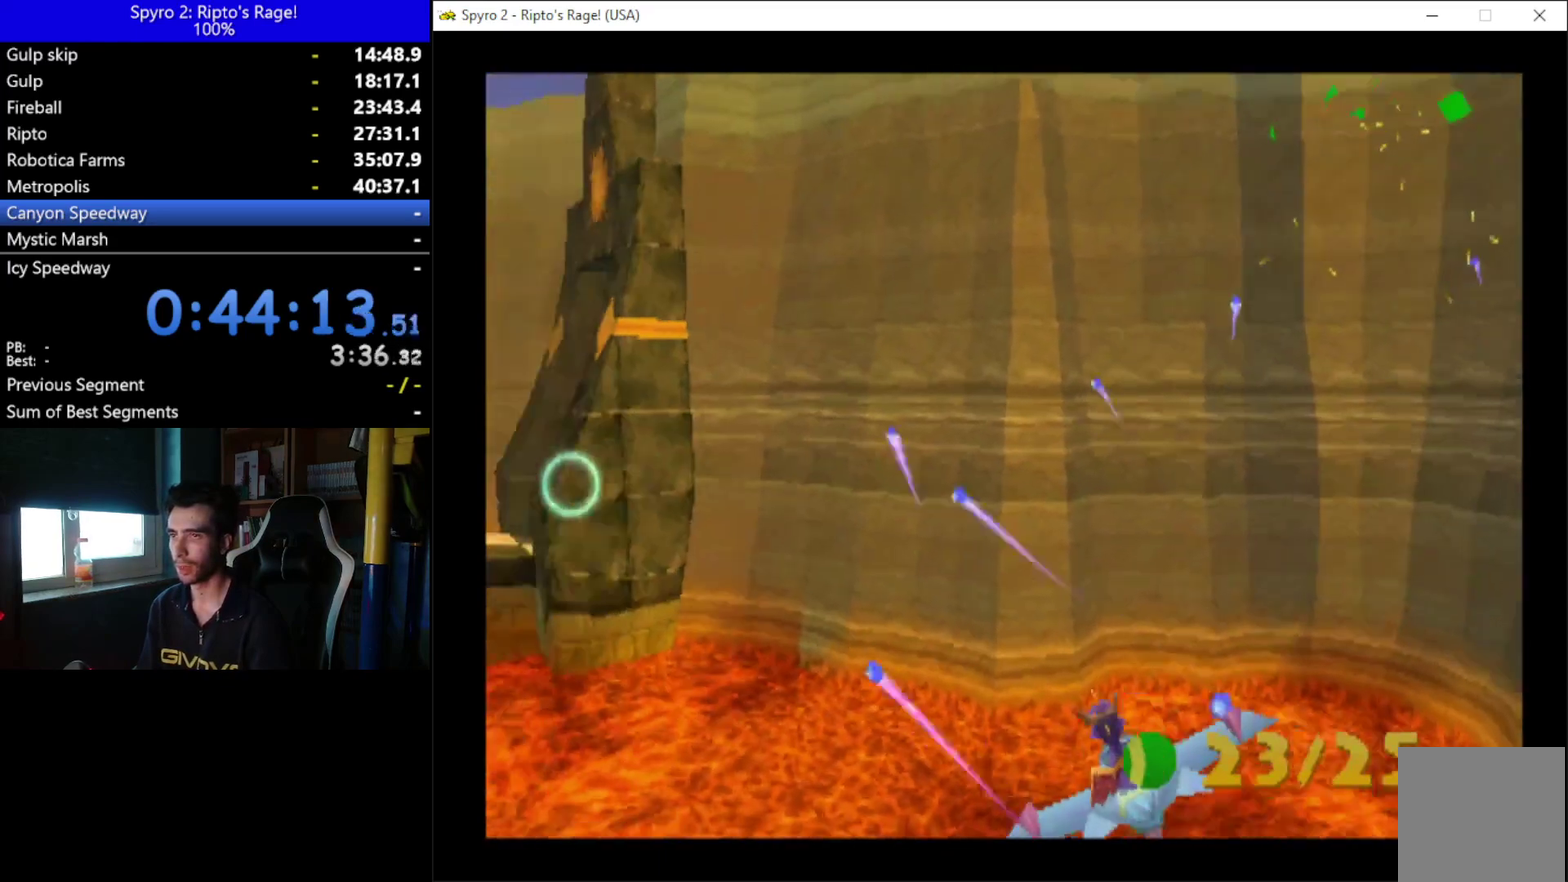
{"buttons": ["B"], "left_stick": "center", "right_stick": "center", "events": [[267, "DPAD_RIGHT", "down"], [433, "DPAD_RIGHT", "up"]]}
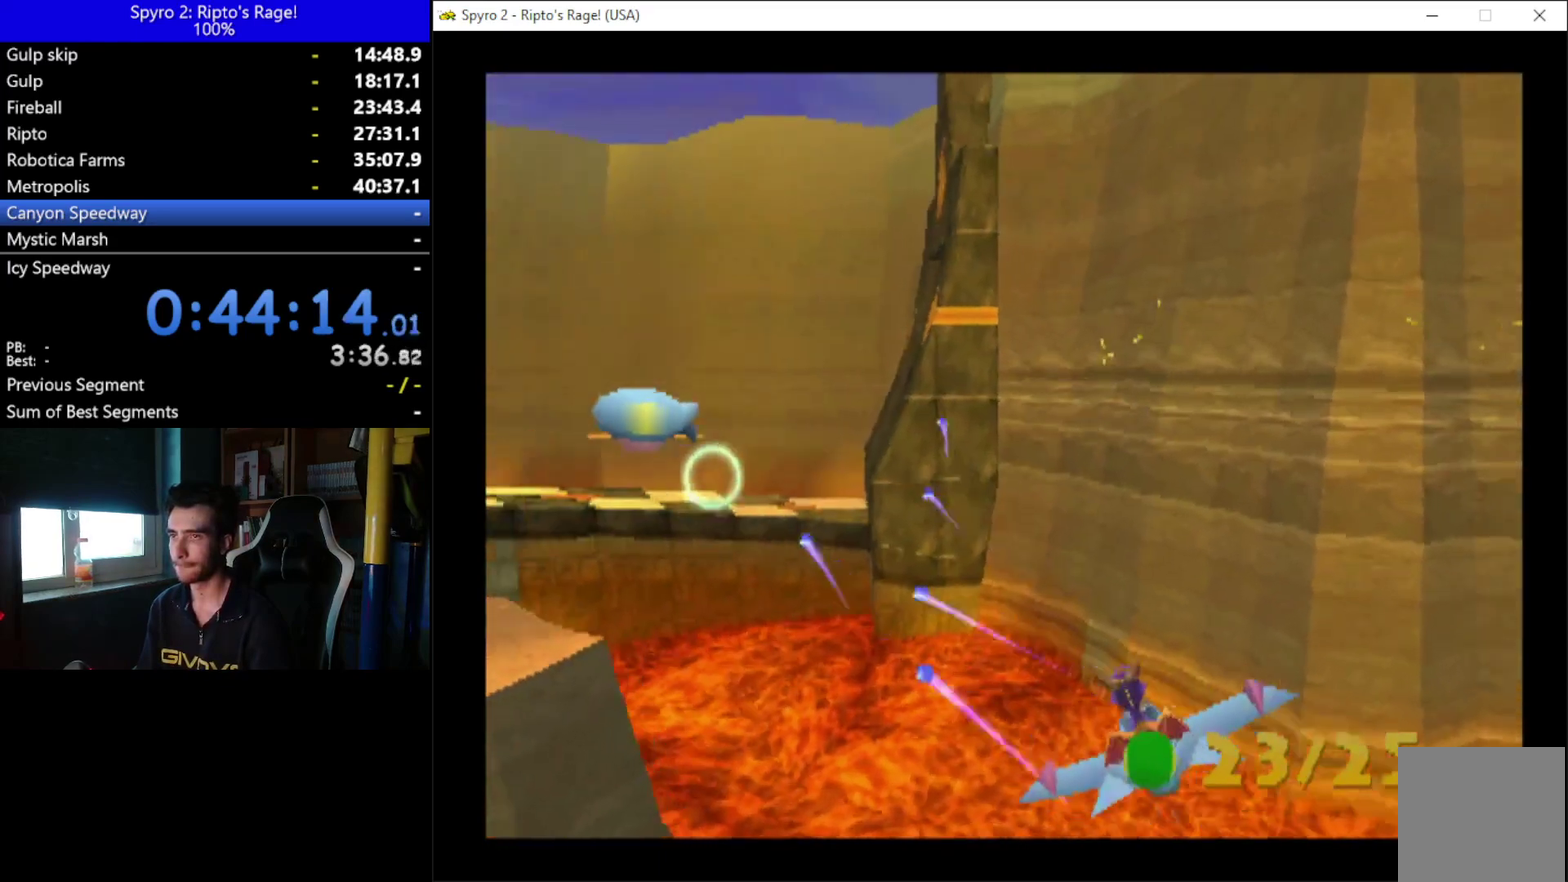
{"buttons": ["B"], "left_stick": "center", "right_stick": "center", "events": []}
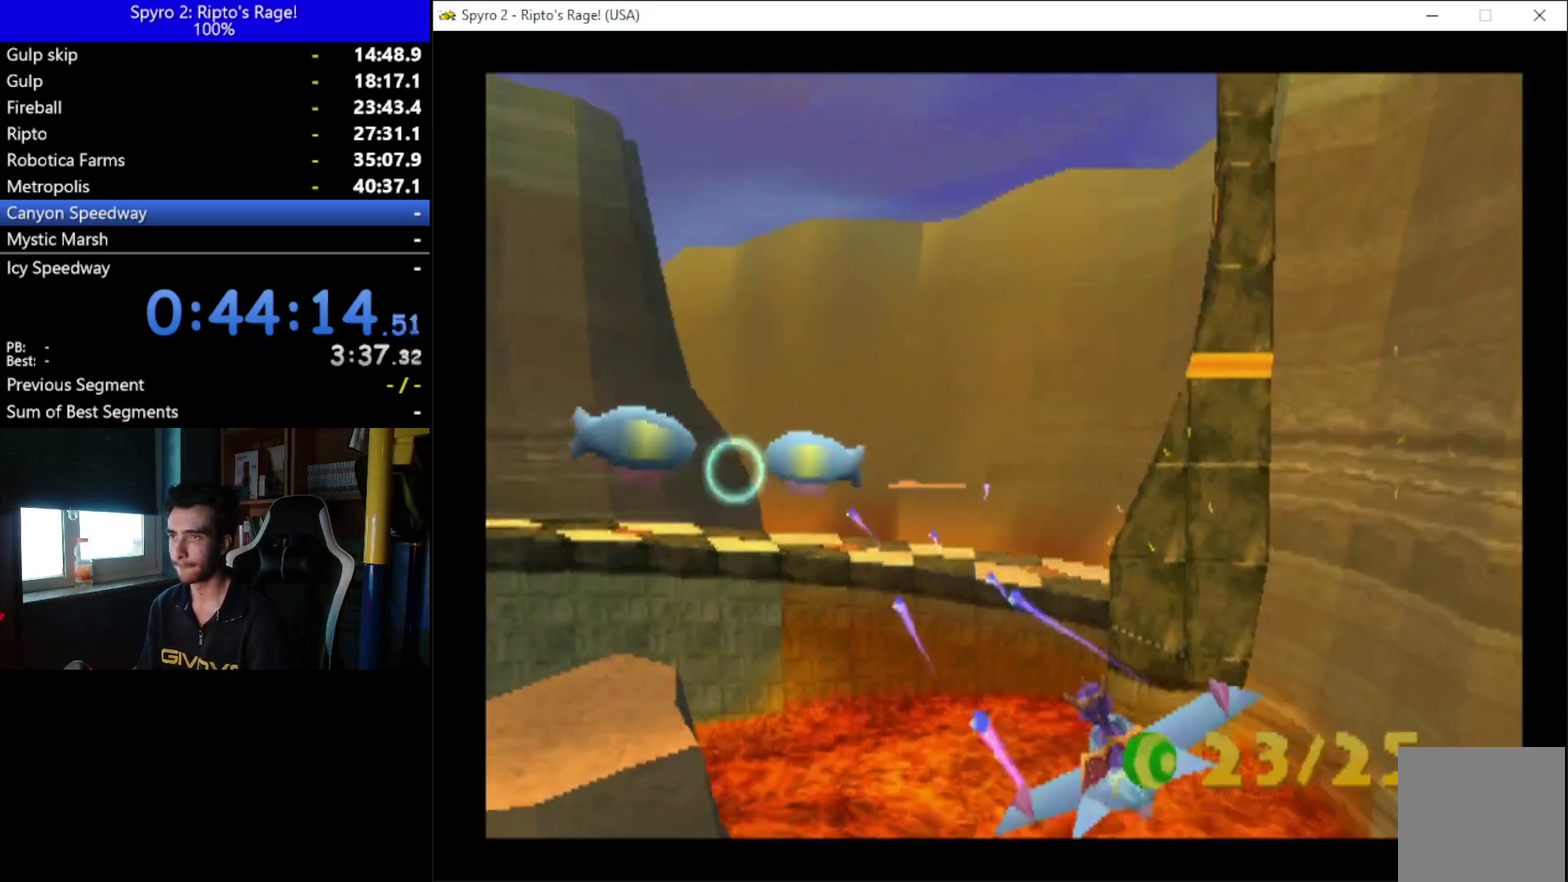
{"buttons": ["B", "DPAD_RIGHT"], "left_stick": "center", "right_stick": "center", "events": [[167, "DPAD_RIGHT", "down"], [300, "DPAD_RIGHT", "up"], [467, "DPAD_RIGHT", "down"]]}
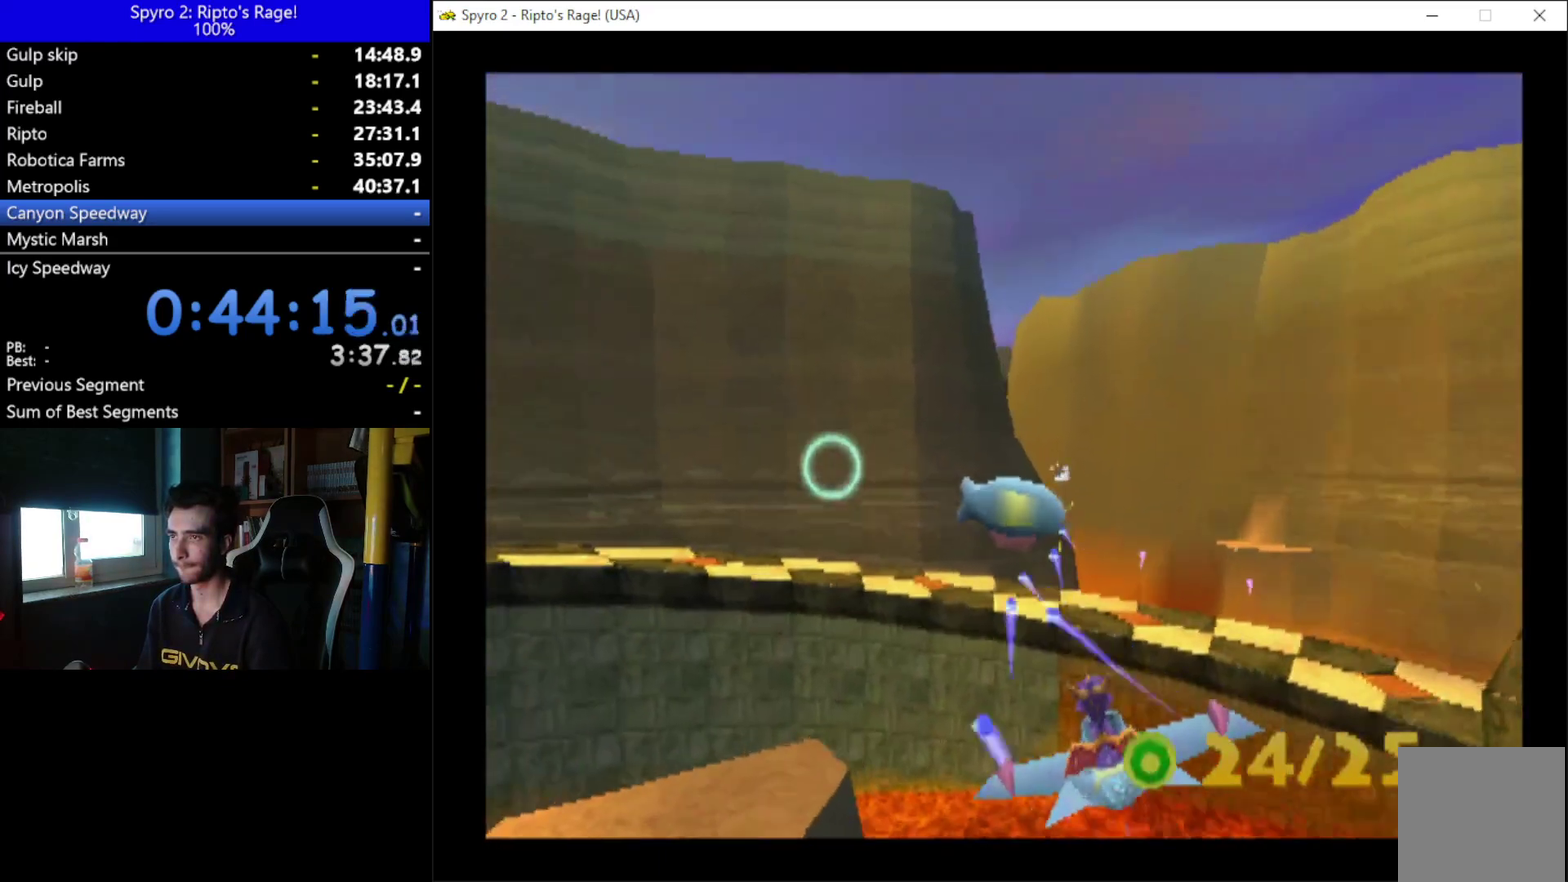
{"buttons": [], "left_stick": "center", "right_stick": "center", "events": [[300, "DPAD_RIGHT", "up"], [467, "B", "up"]]}